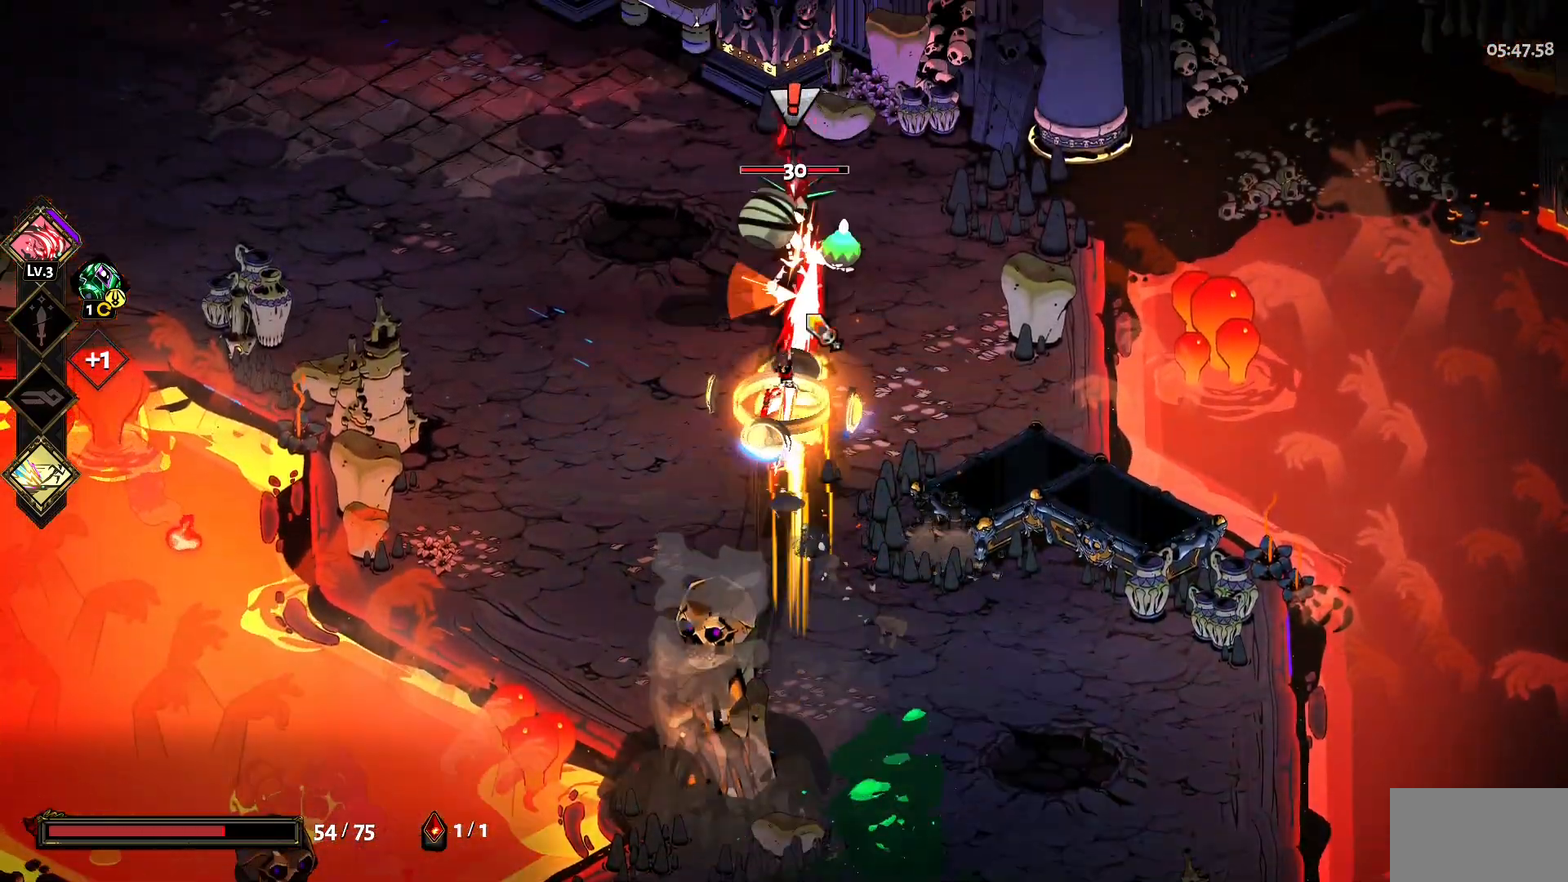
Gameplay with keyboard and mouse; each line is a JSON object with the keys and mouse buttons held at the frame after it. "events" lists presses ("down") and releases ("up") of "a", "d", "e", "q", "s", "space", "w", "y", "mouse_left" and "mouse_right" between this image and that frame as [ms after this image, input, new state], when the widget could be followed in between. "mouse_left", "mouse_right" = the "left", "right" buttons of the "mouse" list. No other keys are recorded. Mouse movement is not recorded.
{"keys": ["a", "w"], "mouse": ["right"], "events": [[50, "mouse_left", "down"], [150, "mouse_left", "up"], [183, "mouse_left", "down"], [333, "mouse_left", "up"], [333, "mouse_right", "down"], [417, "a", "down"], [417, "mouse_right", "up"], [467, "mouse_right", "down"]]}
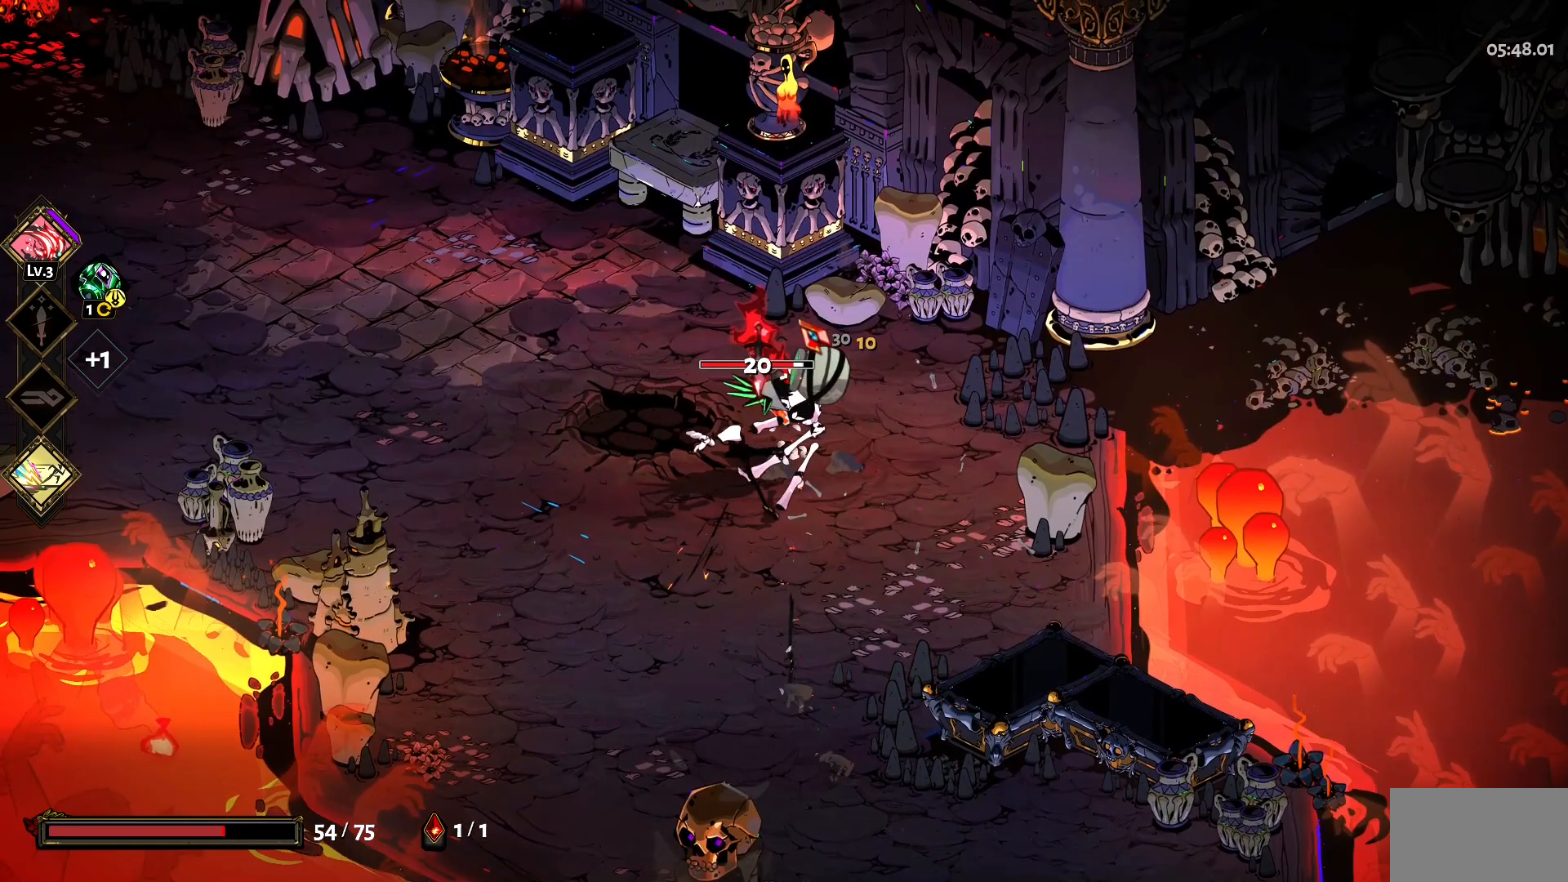
{"keys": ["s", "space"], "mouse": ["left"], "events": [[17, "w", "up"], [67, "mouse_right", "up"], [150, "mouse_right", "down"], [250, "mouse_right", "up"], [300, "mouse_left", "down"], [300, "s", "down"], [383, "mouse_left", "up"], [433, "space", "down"], [483, "a", "up"], [483, "mouse_left", "down"]]}
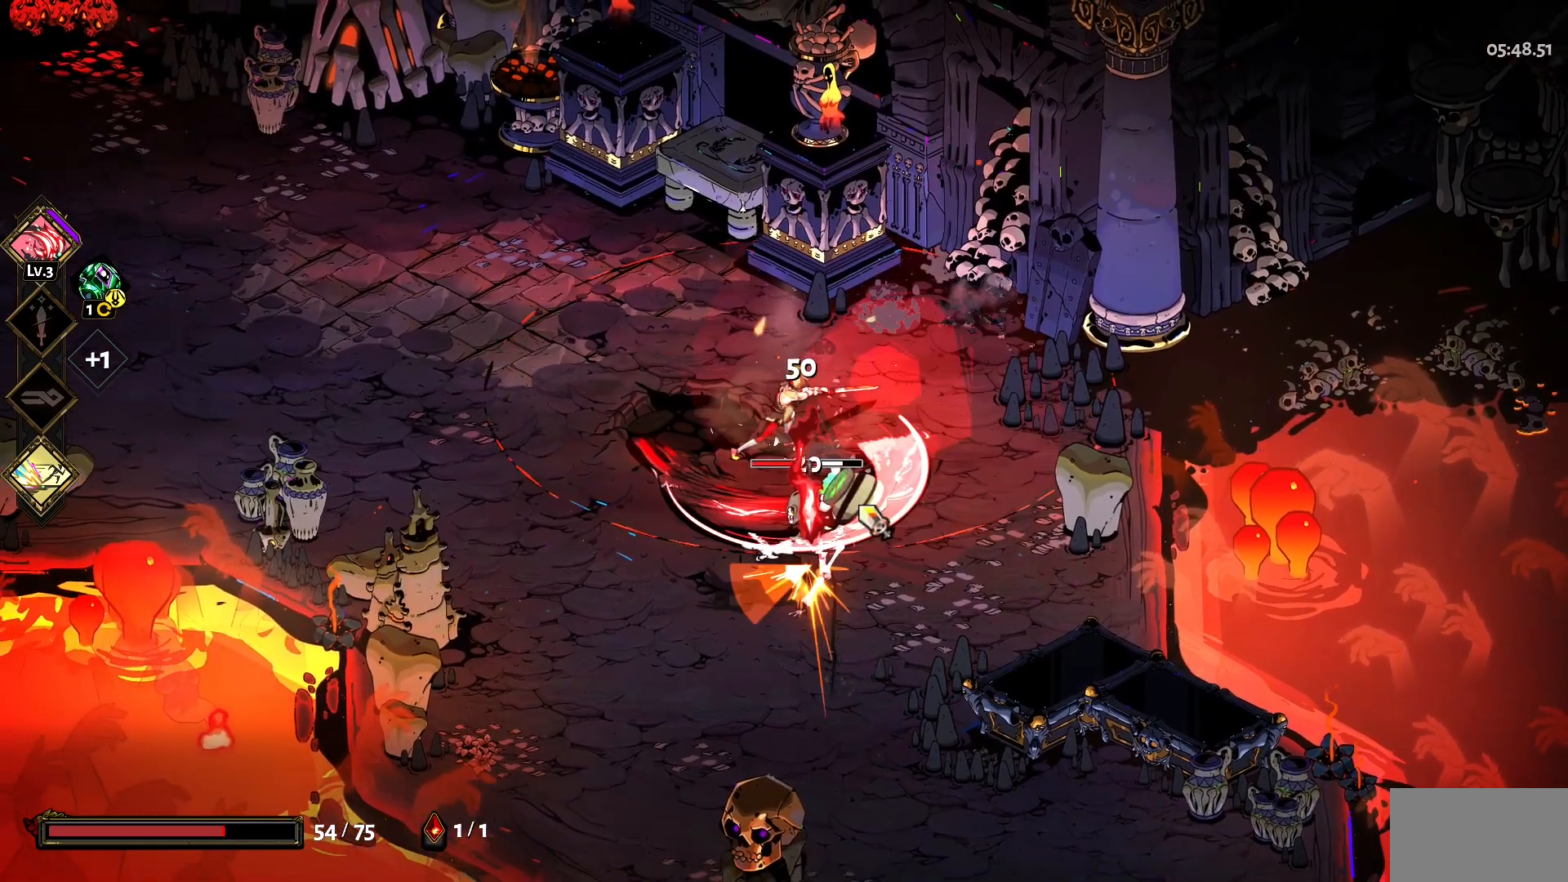
{"keys": ["w"], "mouse": [], "events": [[33, "space", "up"], [83, "mouse_left", "up"], [133, "mouse_left", "down"], [217, "d", "down"], [217, "mouse_left", "up"], [217, "mouse_right", "down"], [317, "mouse_right", "up"], [317, "s", "up"], [400, "mouse_right", "down"], [500, "d", "up"], [500, "mouse_right", "up"], [500, "w", "down"]]}
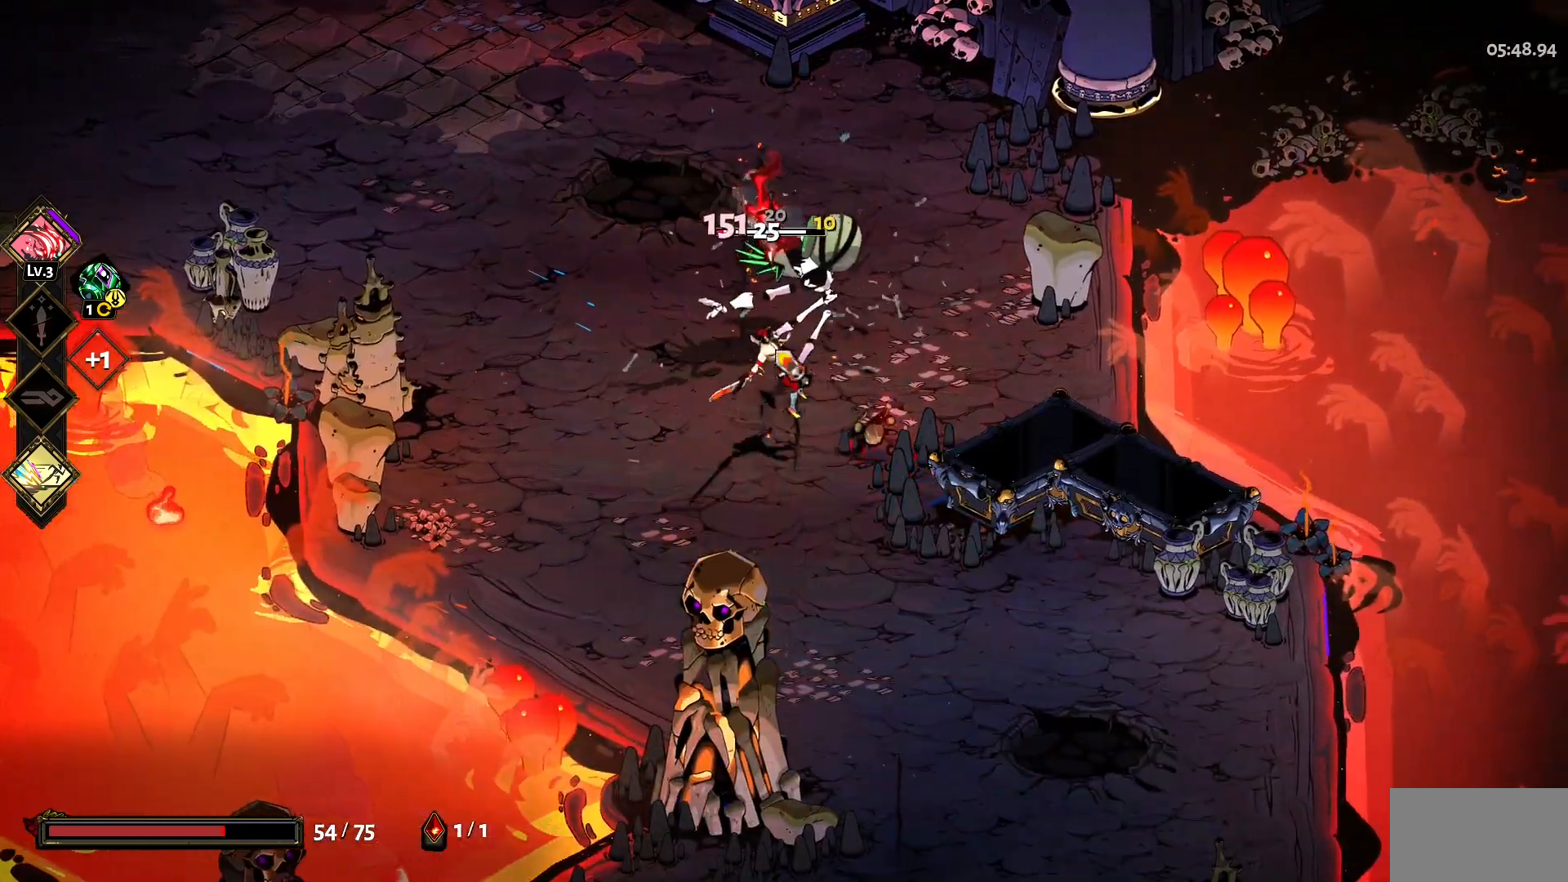
{"keys": ["a", "w"], "mouse": ["left"], "events": [[50, "mouse_right", "down"], [133, "mouse_right", "up"], [183, "mouse_left", "down"], [283, "a", "down"], [283, "mouse_left", "up"], [333, "mouse_left", "down"], [333, "space", "down"], [417, "mouse_left", "up"], [467, "mouse_left", "down"], [467, "space", "up"]]}
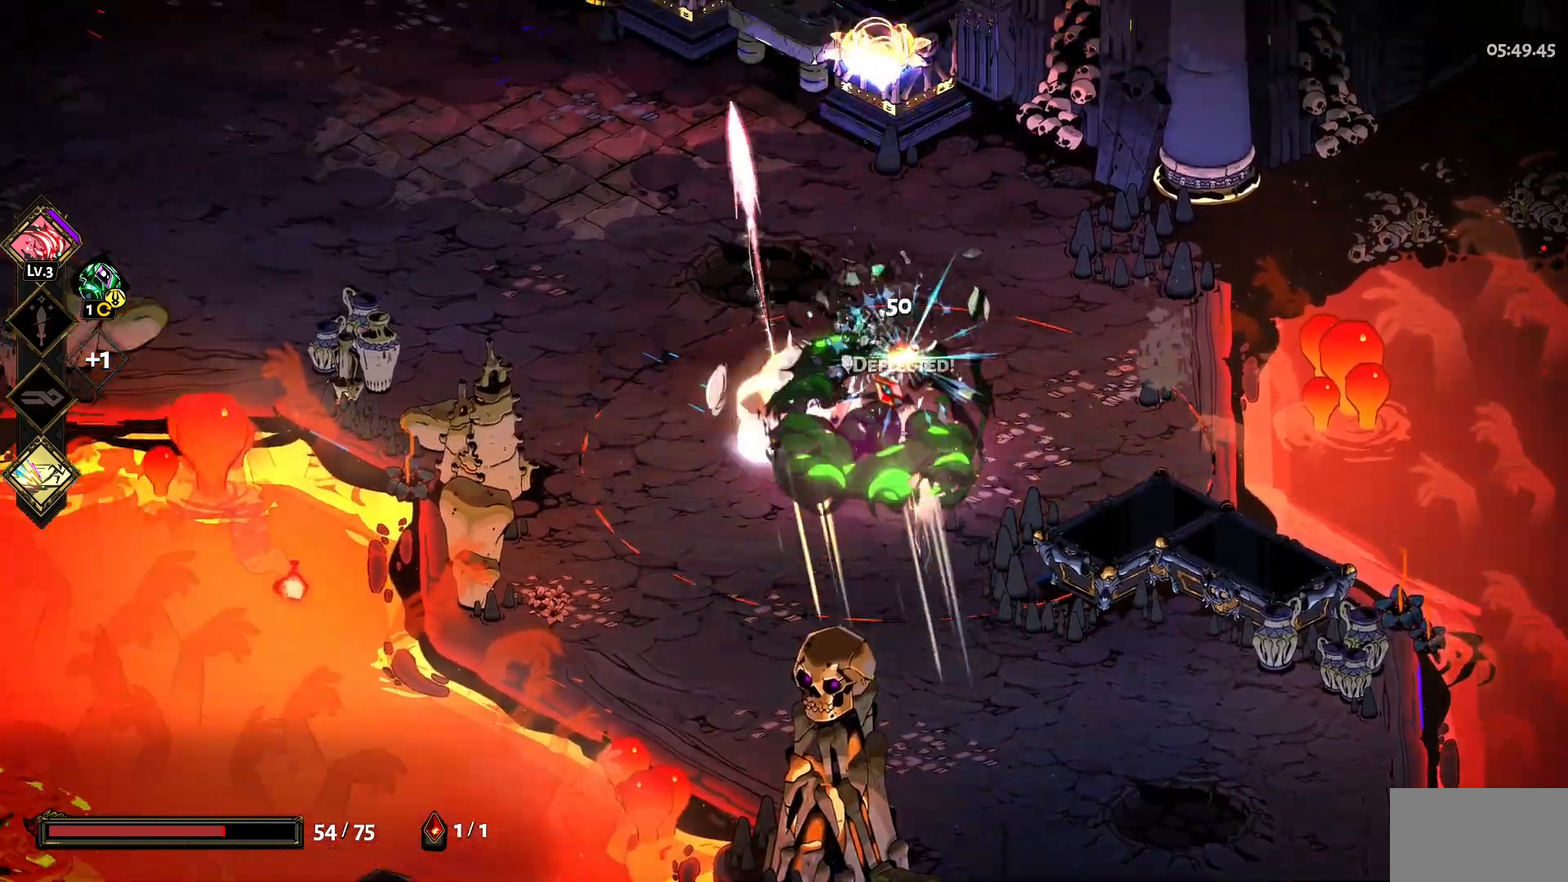
{"keys": ["a", "w"], "mouse": [], "events": [[67, "mouse_left", "up"], [67, "mouse_right", "down"], [67, "space", "down"], [150, "mouse_right", "up"], [200, "space", "up"]]}
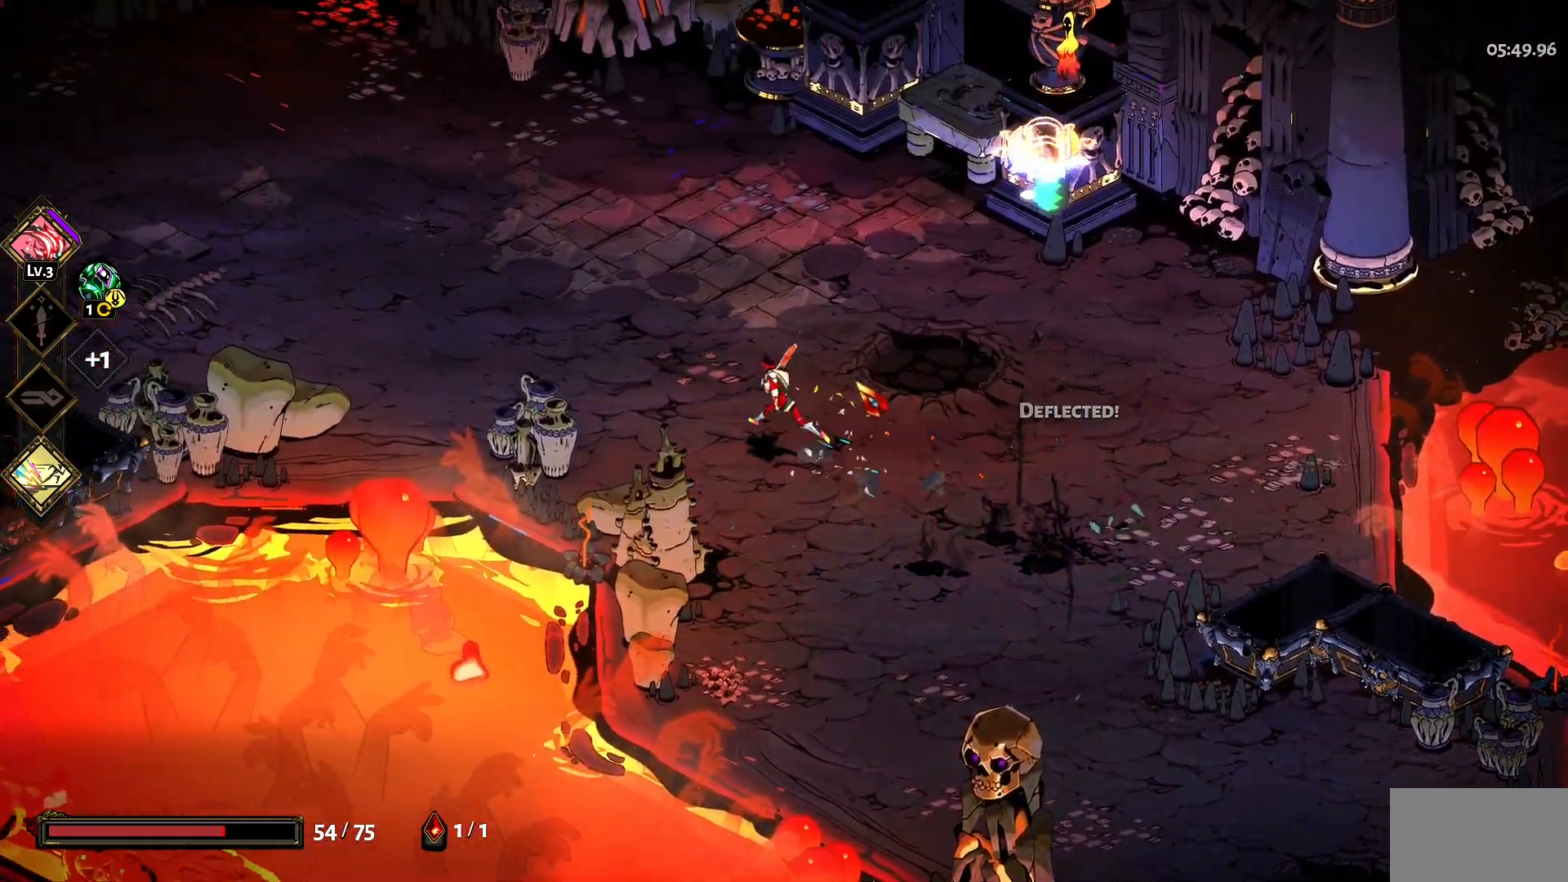
{"keys": ["a"], "mouse": [], "events": [[117, "space", "down"], [217, "w", "up"], [267, "space", "up"]]}
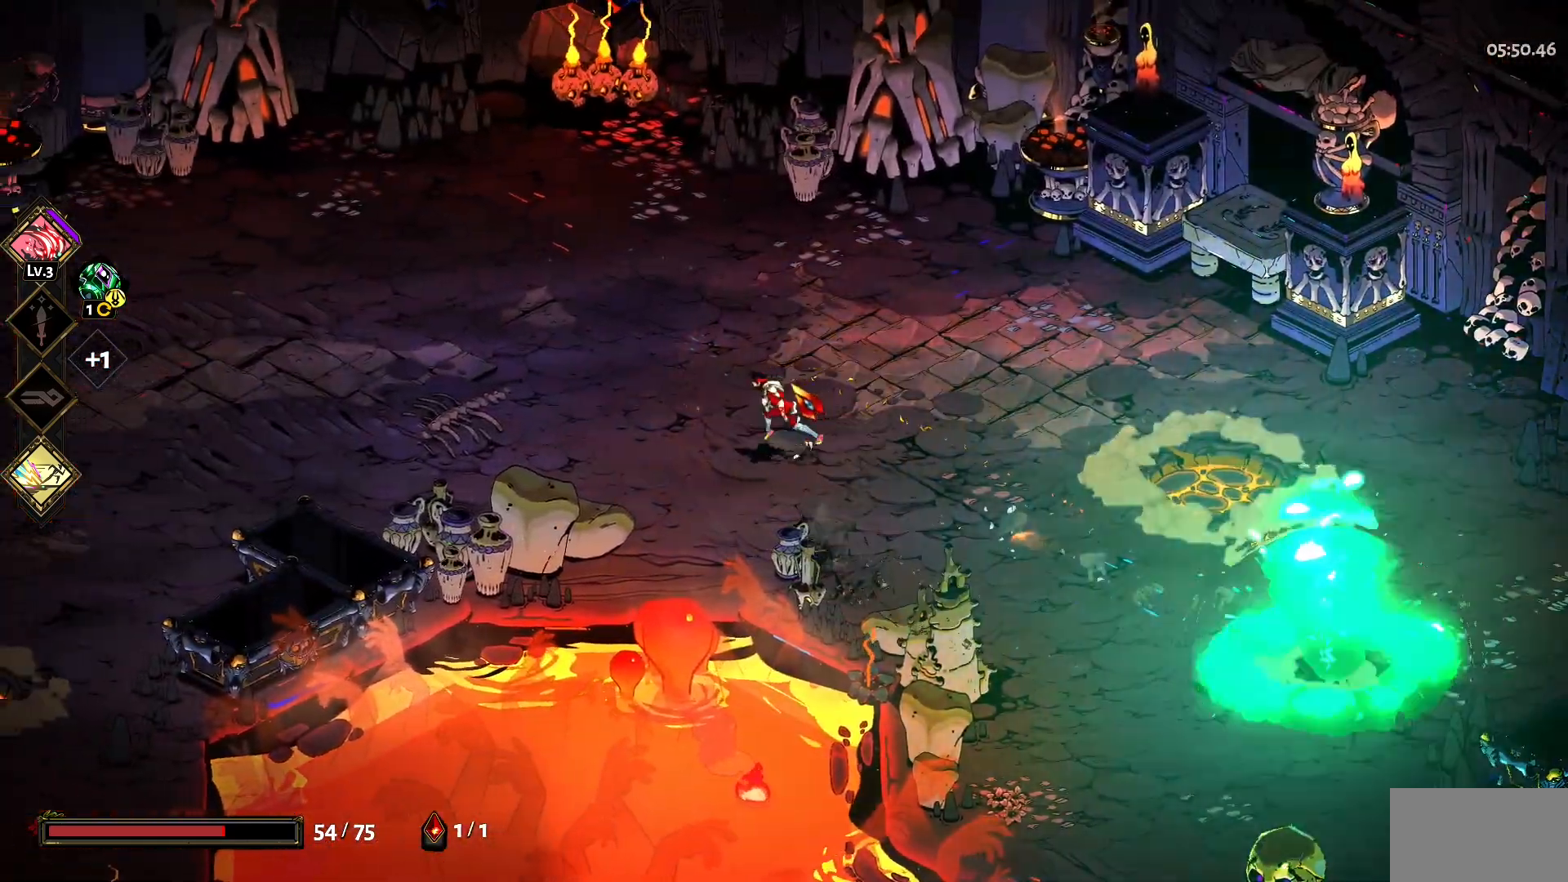
{"keys": ["a"], "mouse": [], "events": []}
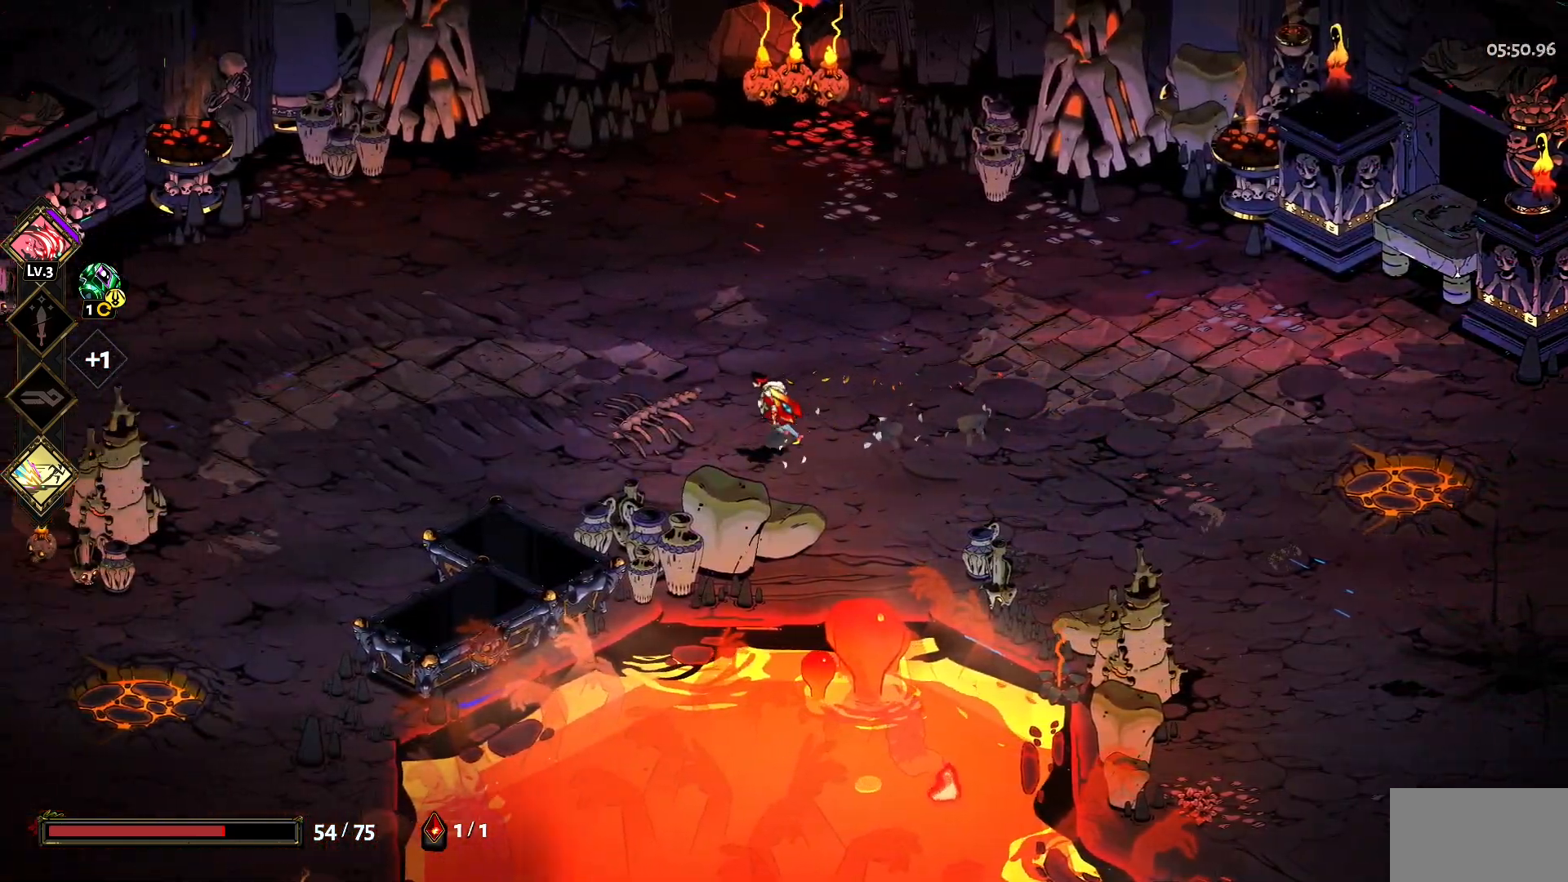
{"keys": ["s"], "mouse": [], "events": [[17, "space", "down"], [200, "space", "up"], [250, "s", "down"], [483, "a", "up"]]}
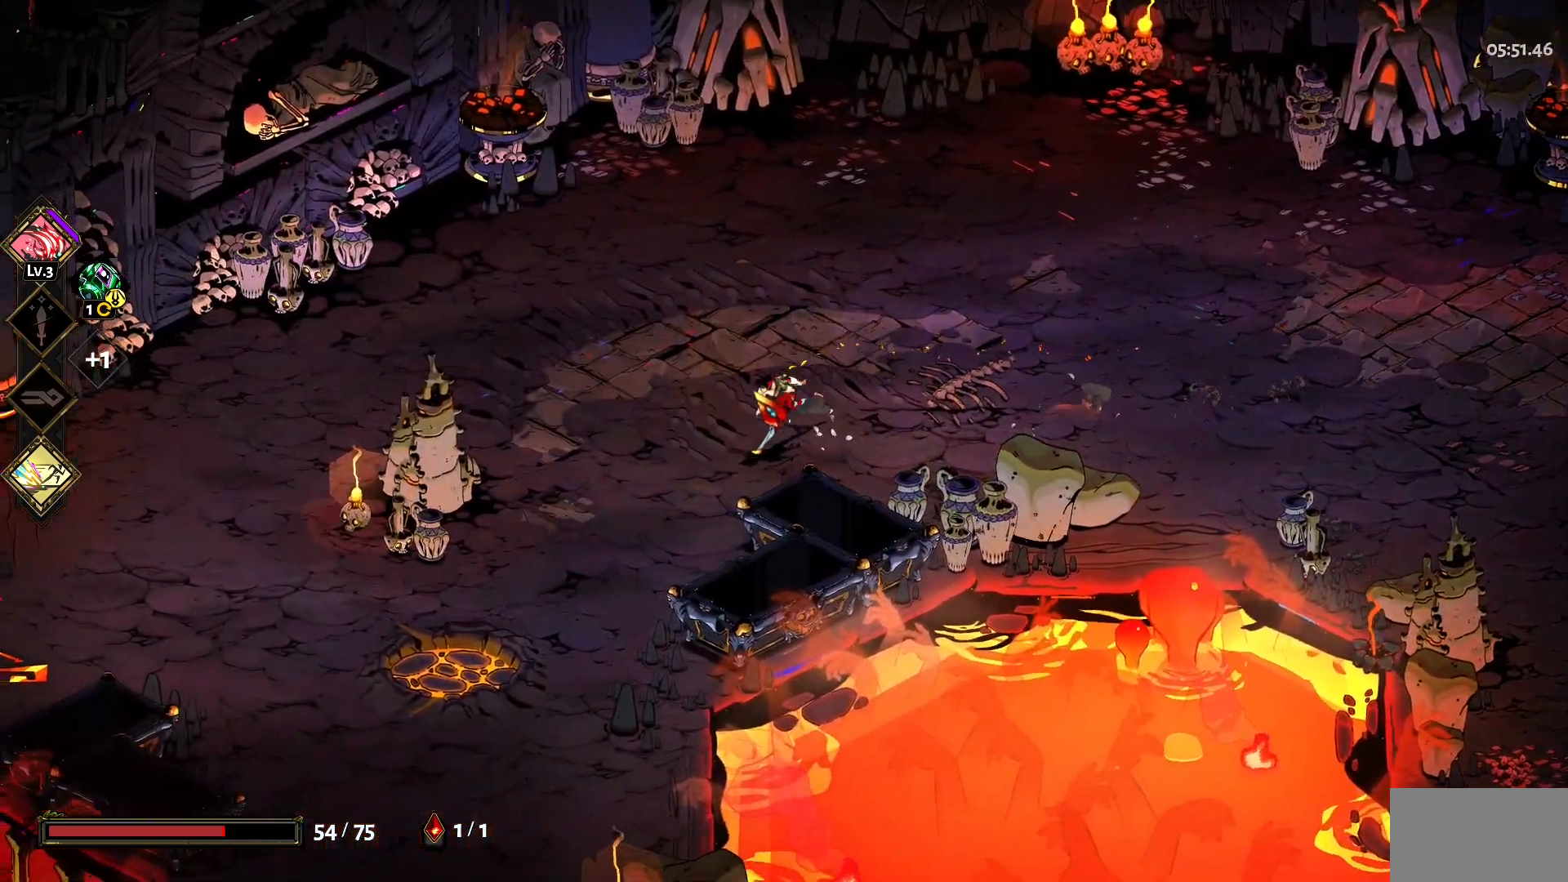
{"keys": ["d"], "mouse": [], "events": [[133, "a", "down"], [367, "a", "up"], [450, "s", "up"], [500, "d", "down"]]}
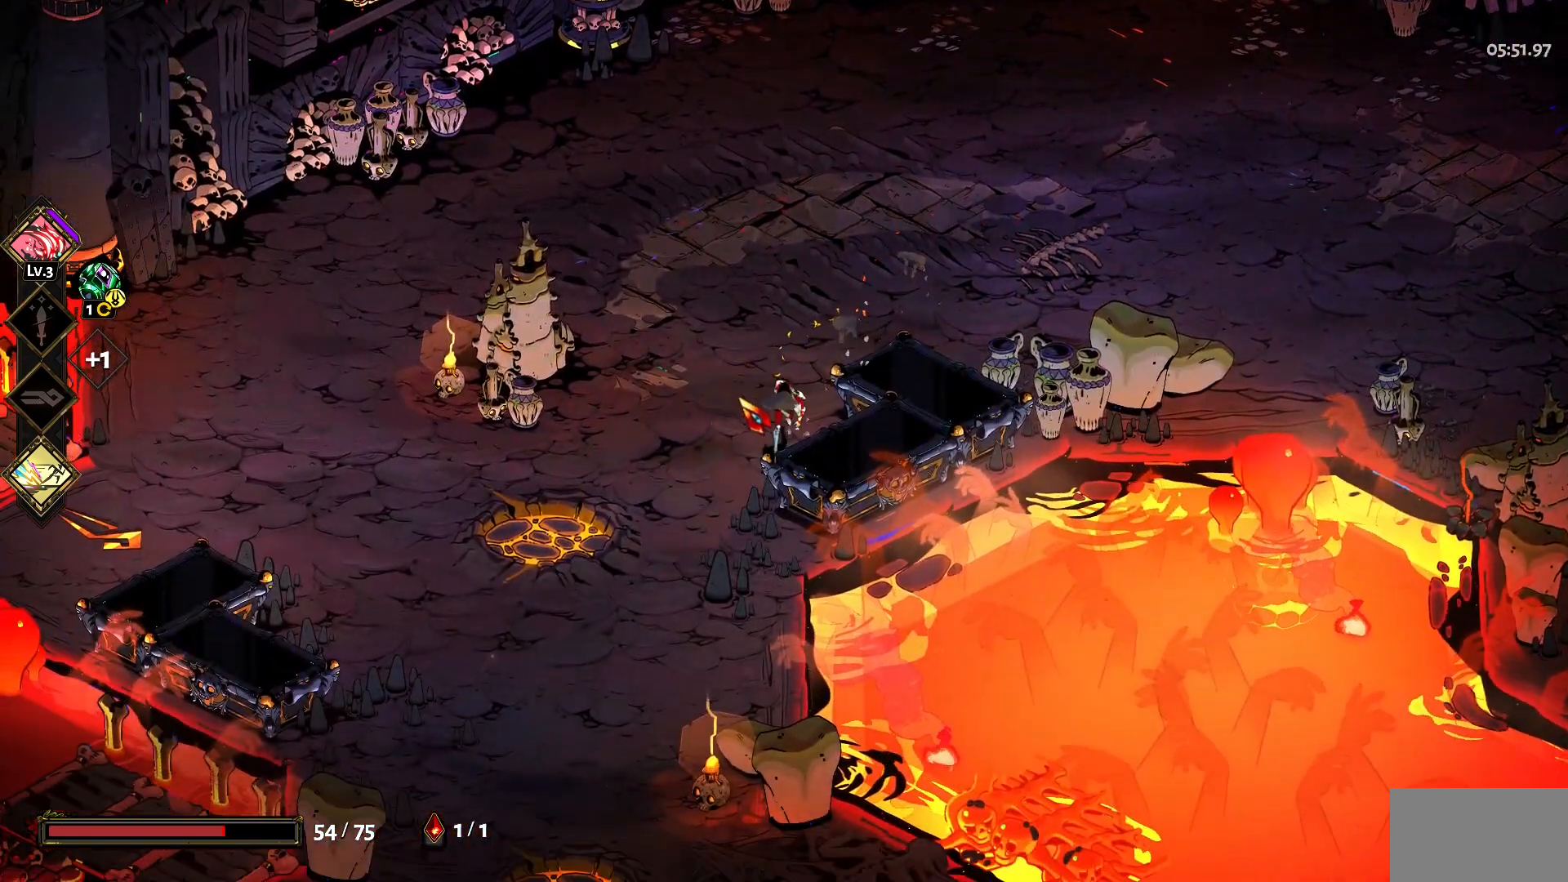
{"keys": ["d"], "mouse": [], "events": [[100, "w", "down"], [133, "space", "down"], [283, "space", "up"], [417, "w", "up"]]}
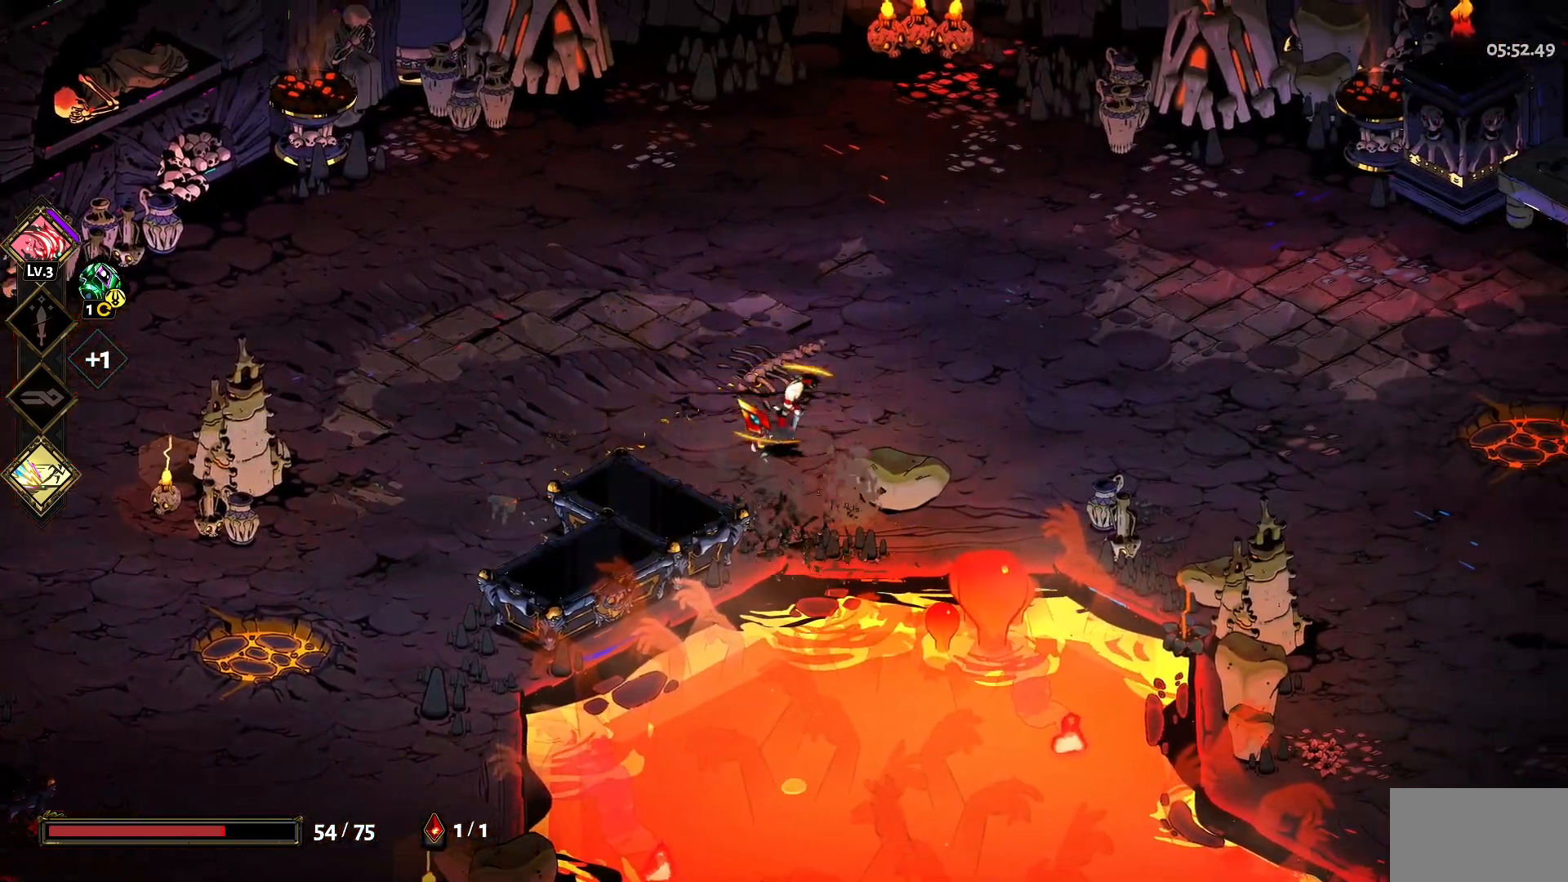
{"keys": ["d", "s", "space"], "mouse": [], "events": [[300, "s", "down"], [483, "space", "down"]]}
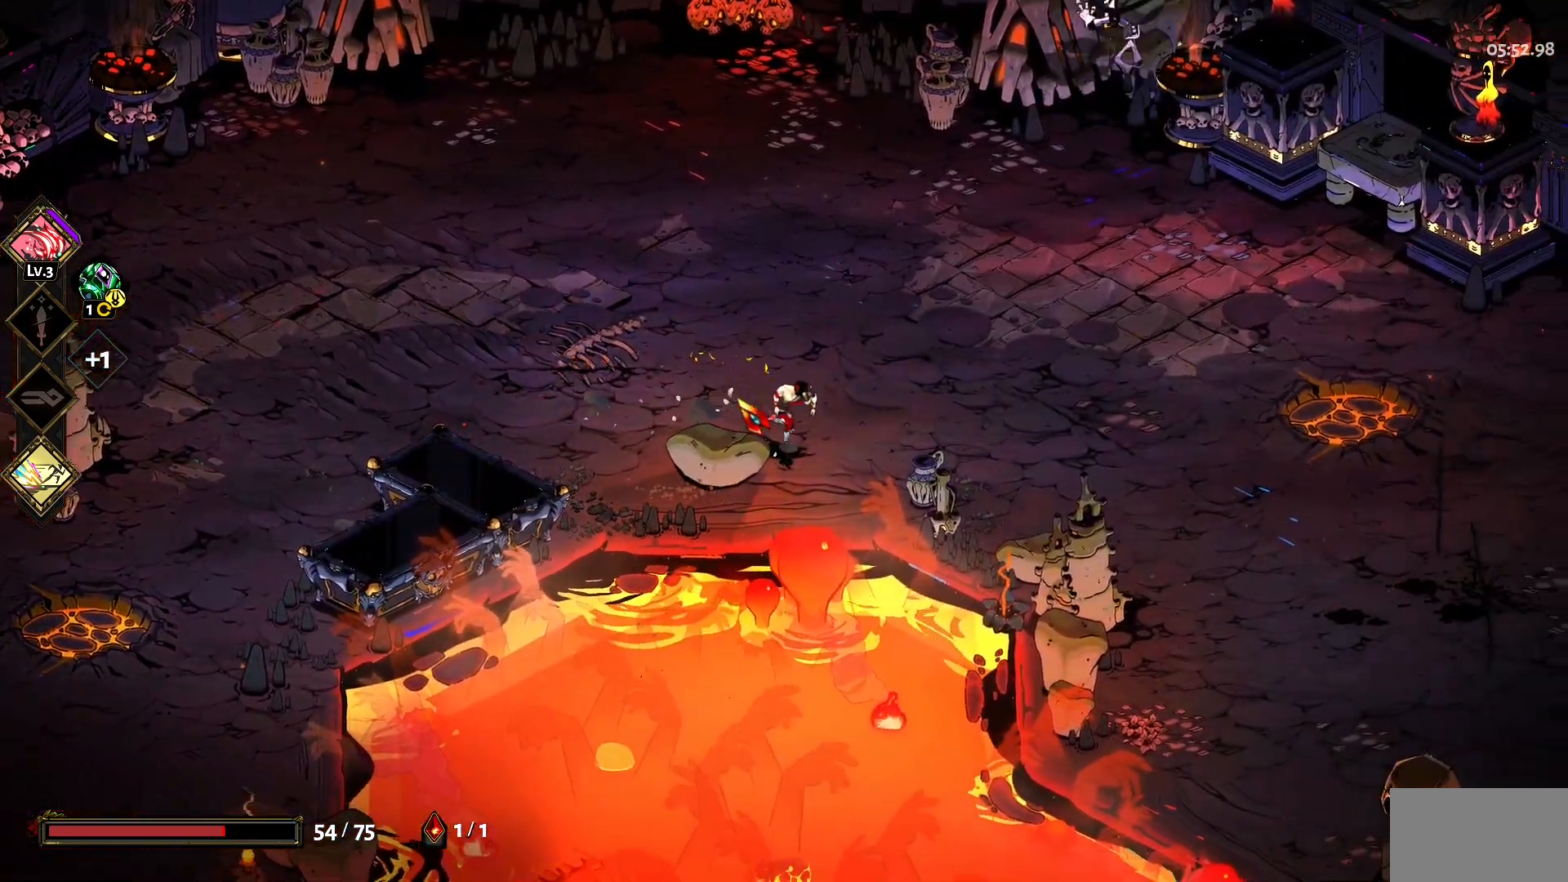
{"keys": ["a", "space", "w"], "mouse": [], "events": [[83, "space", "up"], [167, "s", "up"], [267, "a", "down"], [267, "d", "up"], [367, "w", "down"], [500, "space", "down"]]}
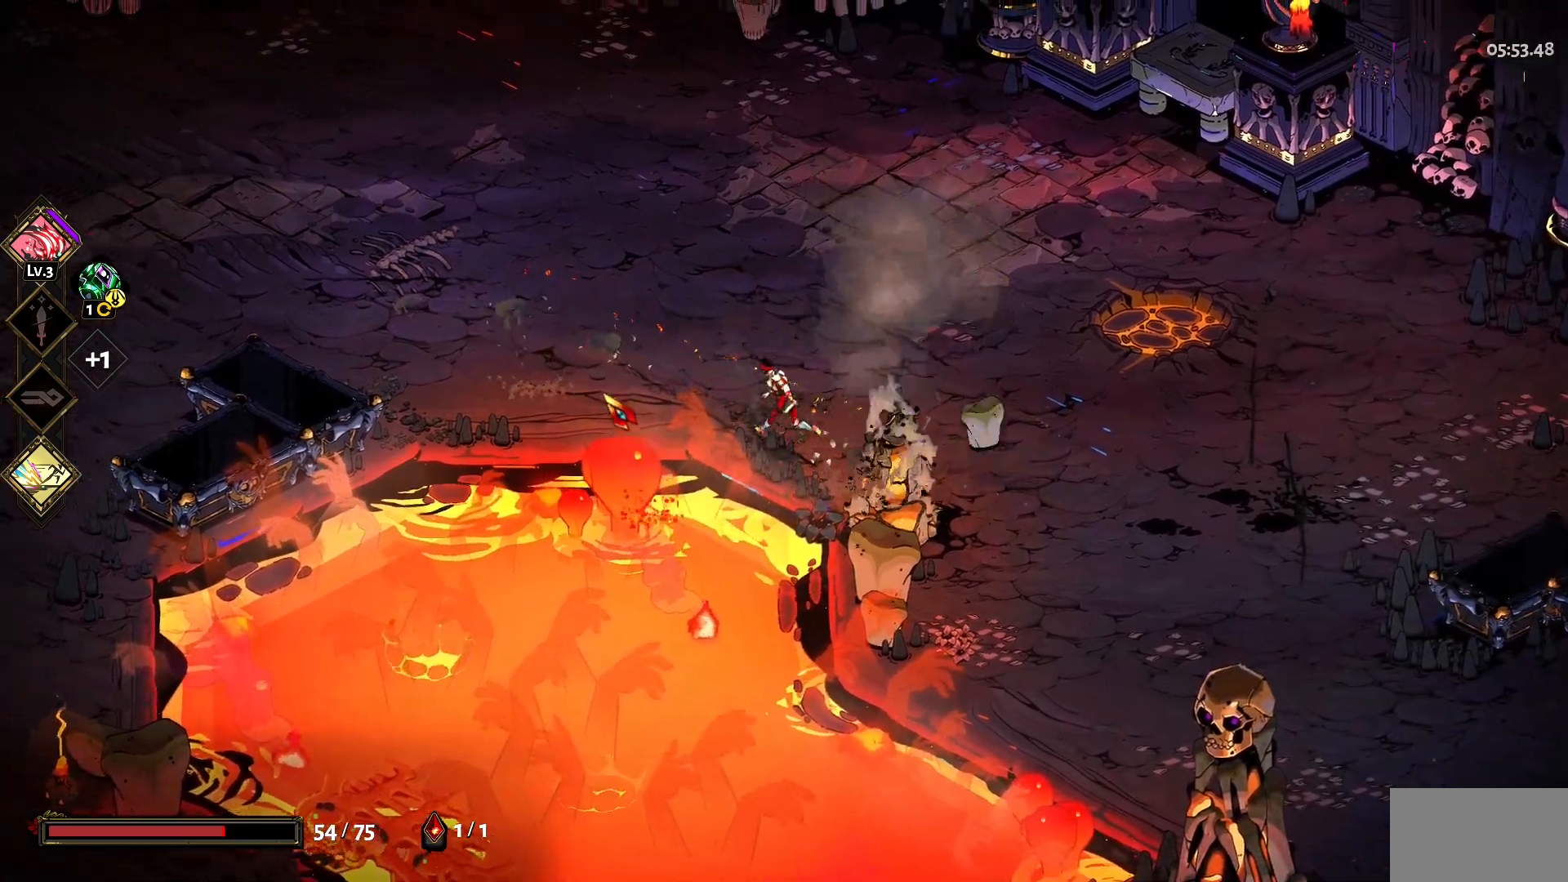
{"keys": ["a"], "mouse": [], "events": [[100, "w", "up"], [150, "space", "up"], [283, "space", "down"], [383, "space", "up"]]}
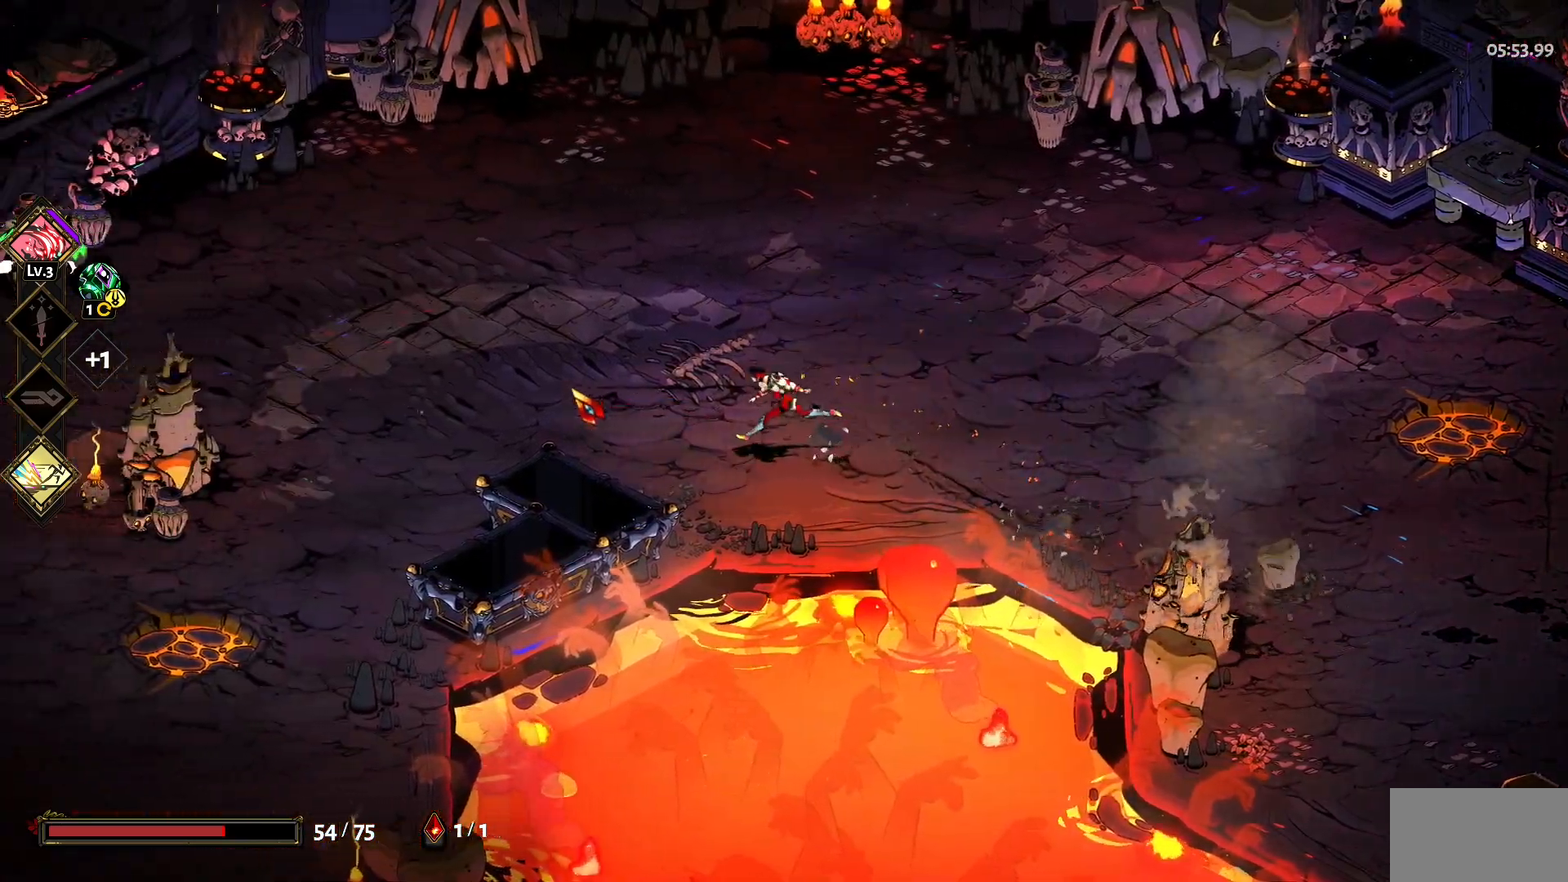
{"keys": ["a"], "mouse": [], "events": [[300, "space", "down"], [400, "space", "up"]]}
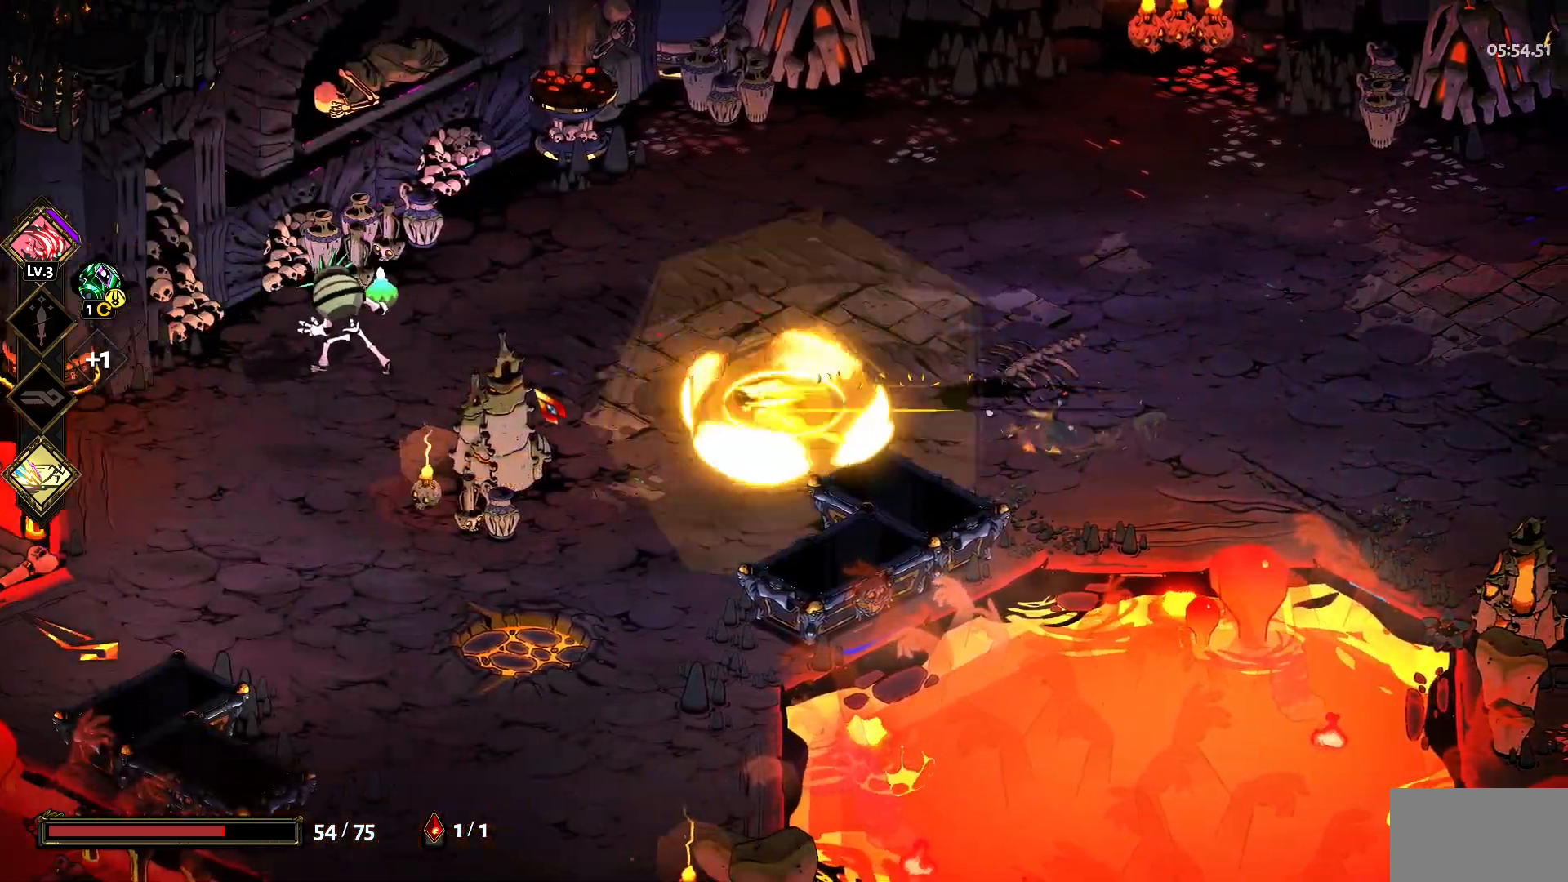
{"keys": ["a"], "mouse": [], "events": [[367, "space", "down"], [450, "mouse_left", "down"], [450, "space", "up"], [500, "mouse_left", "up"]]}
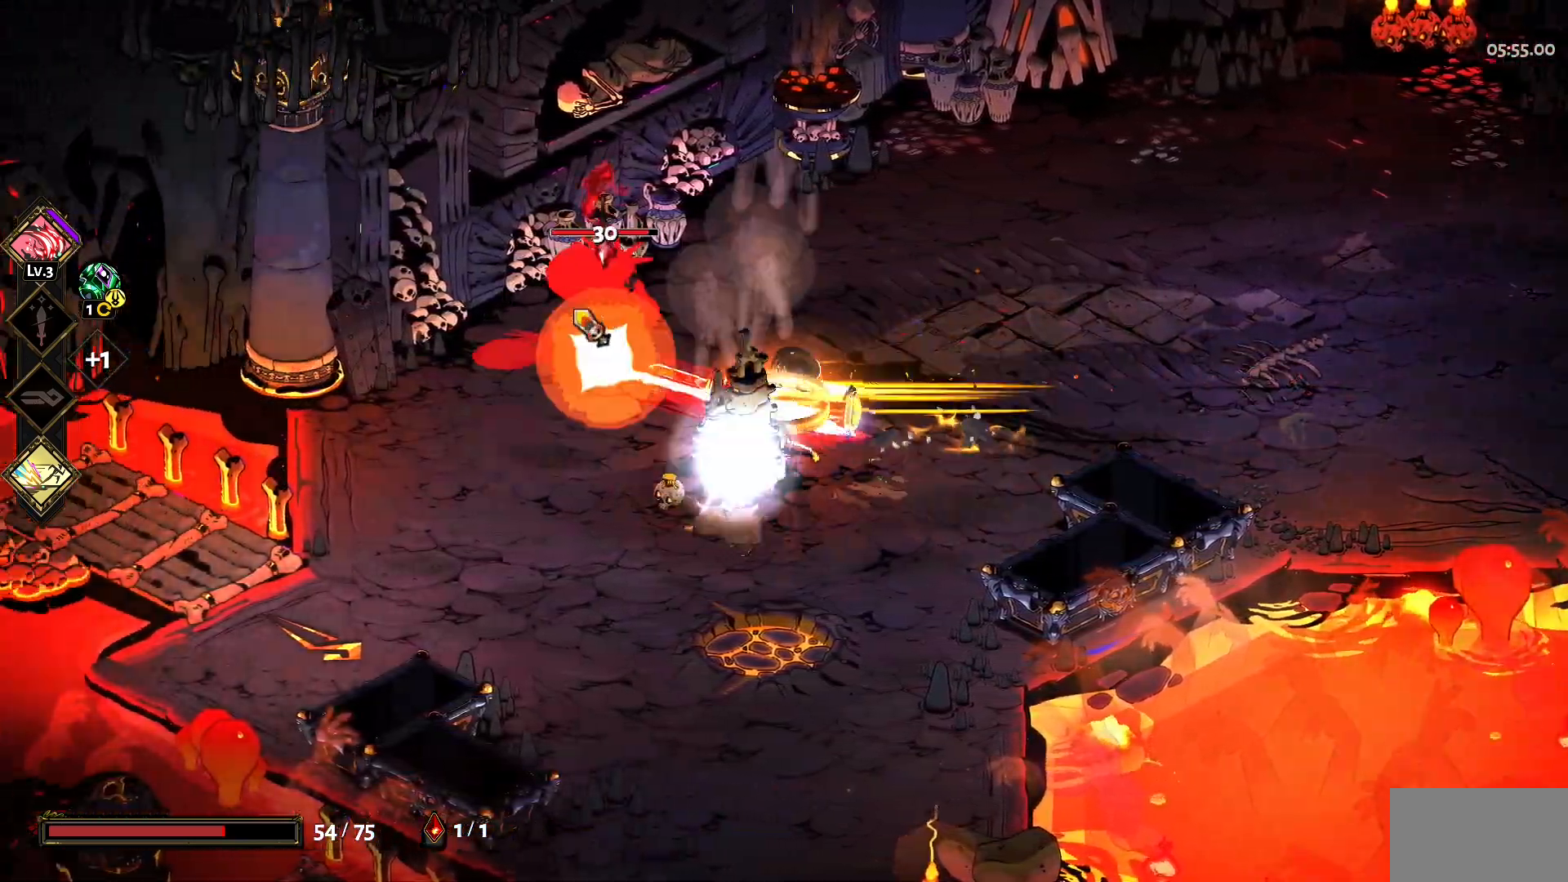
{"keys": [], "mouse": ["right"], "events": [[50, "space", "down"], [100, "mouse_left", "down"], [150, "mouse_left", "up"], [183, "mouse_left", "down"], [183, "space", "up"], [283, "mouse_left", "up"], [283, "space", "down"], [333, "mouse_right", "down"], [383, "mouse_right", "up"], [383, "space", "up"], [417, "a", "up"], [467, "mouse_right", "down"]]}
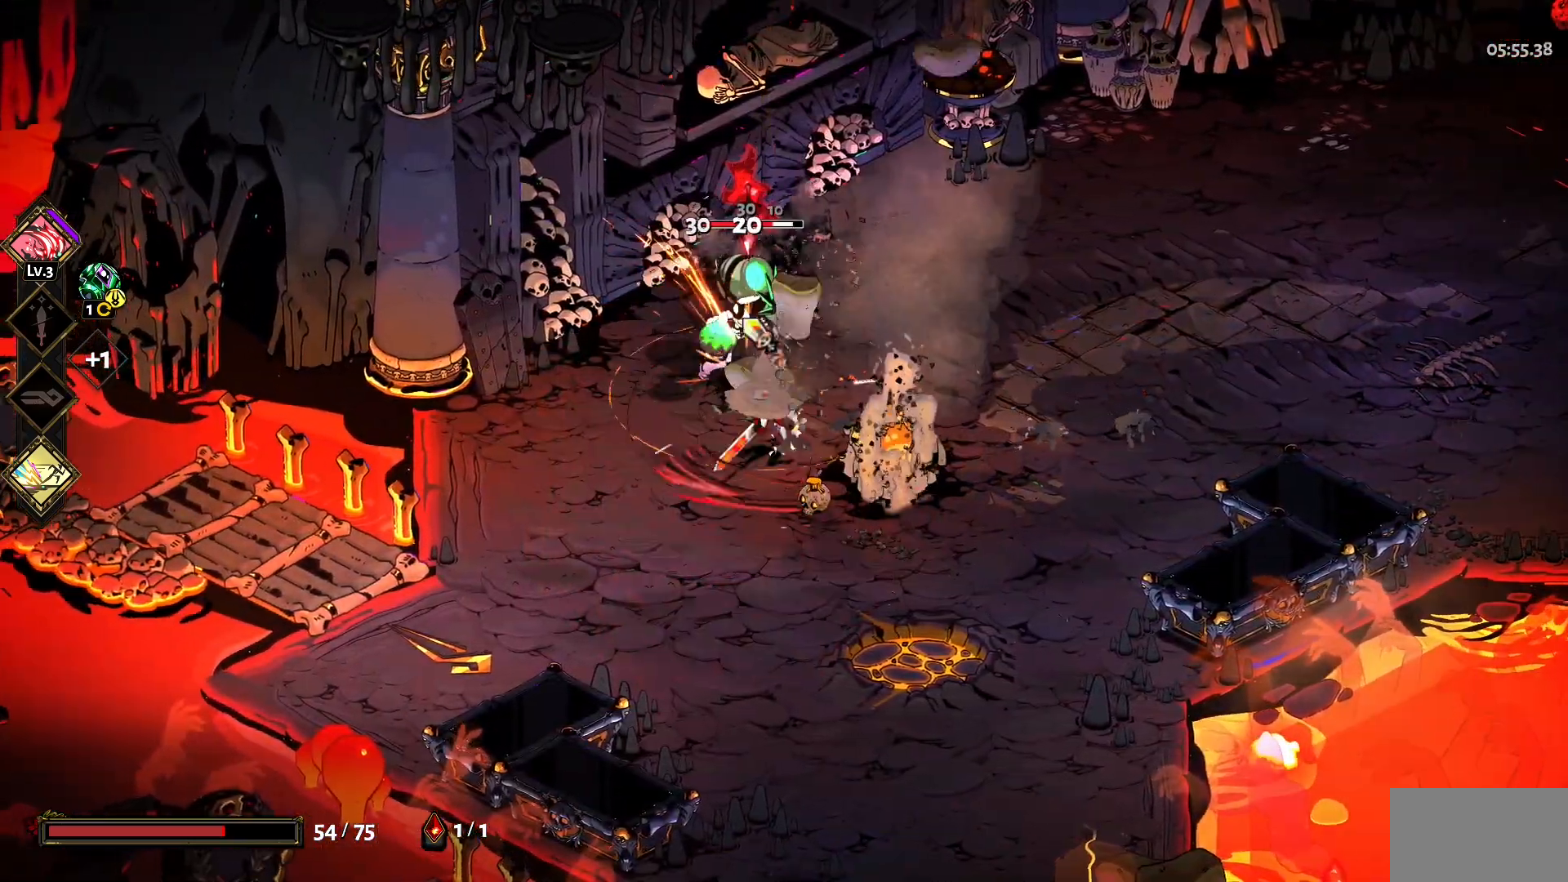
{"keys": [], "mouse": [], "events": [[67, "mouse_right", "up"], [117, "mouse_right", "down"], [200, "mouse_right", "up"], [250, "a", "down"], [250, "mouse_left", "down"], [250, "w", "down"], [350, "mouse_left", "up"], [350, "space", "down"], [383, "mouse_left", "down"], [433, "a", "up"], [433, "mouse_left", "up"], [433, "space", "up"], [483, "w", "up"]]}
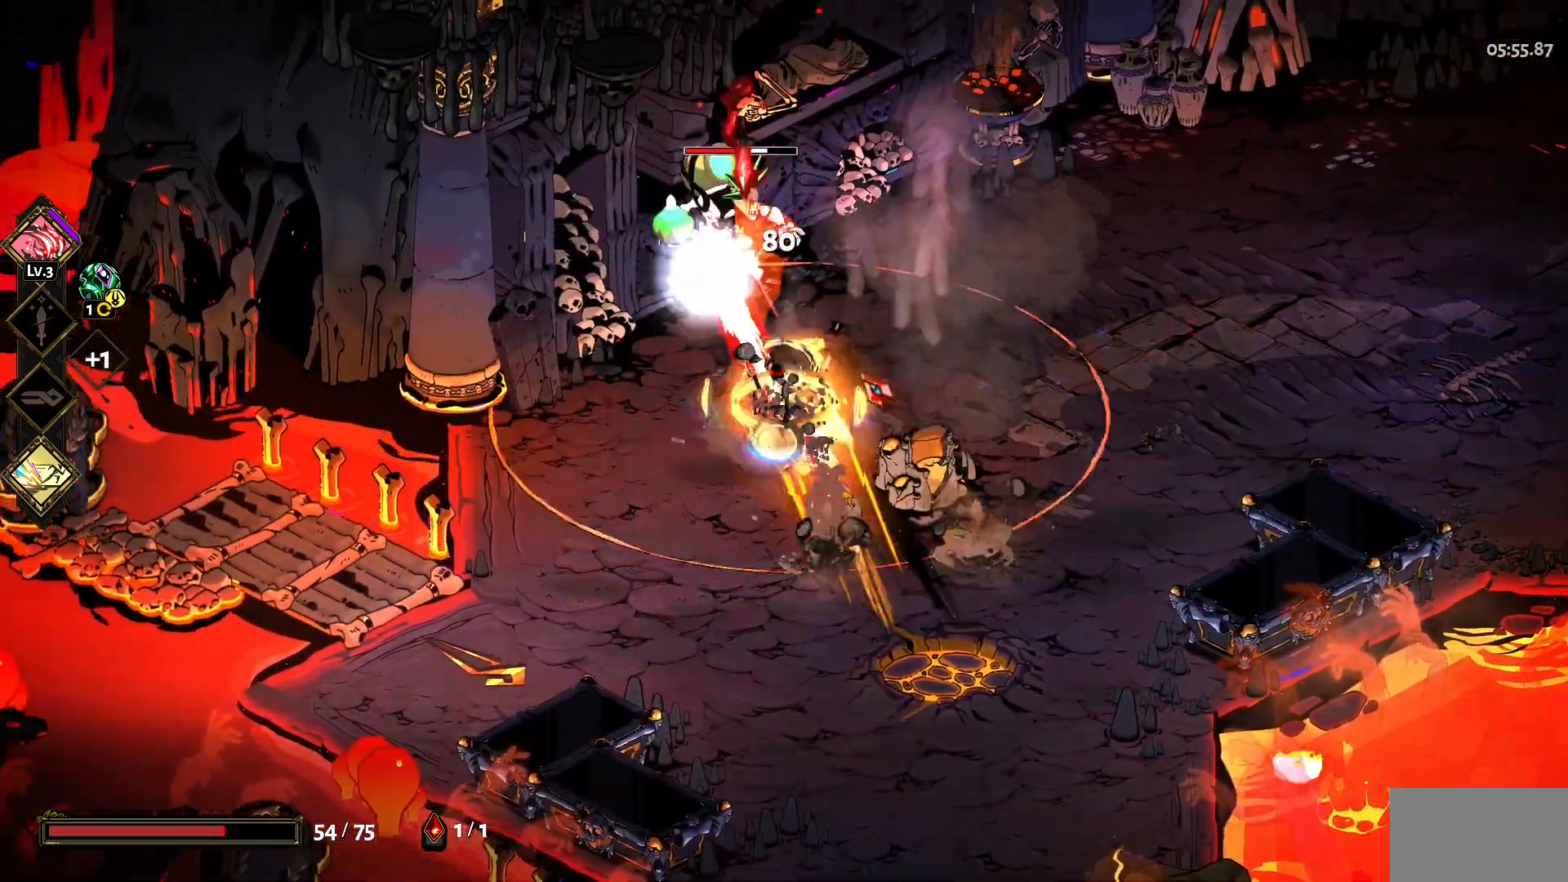
{"keys": ["d"], "mouse": [], "events": [[33, "mouse_left", "down"], [133, "mouse_left", "up"], [133, "mouse_right", "down"], [217, "mouse_right", "up"], [267, "mouse_right", "down"], [367, "mouse_right", "up"], [400, "d", "down"], [400, "mouse_right", "down"], [500, "mouse_right", "up"]]}
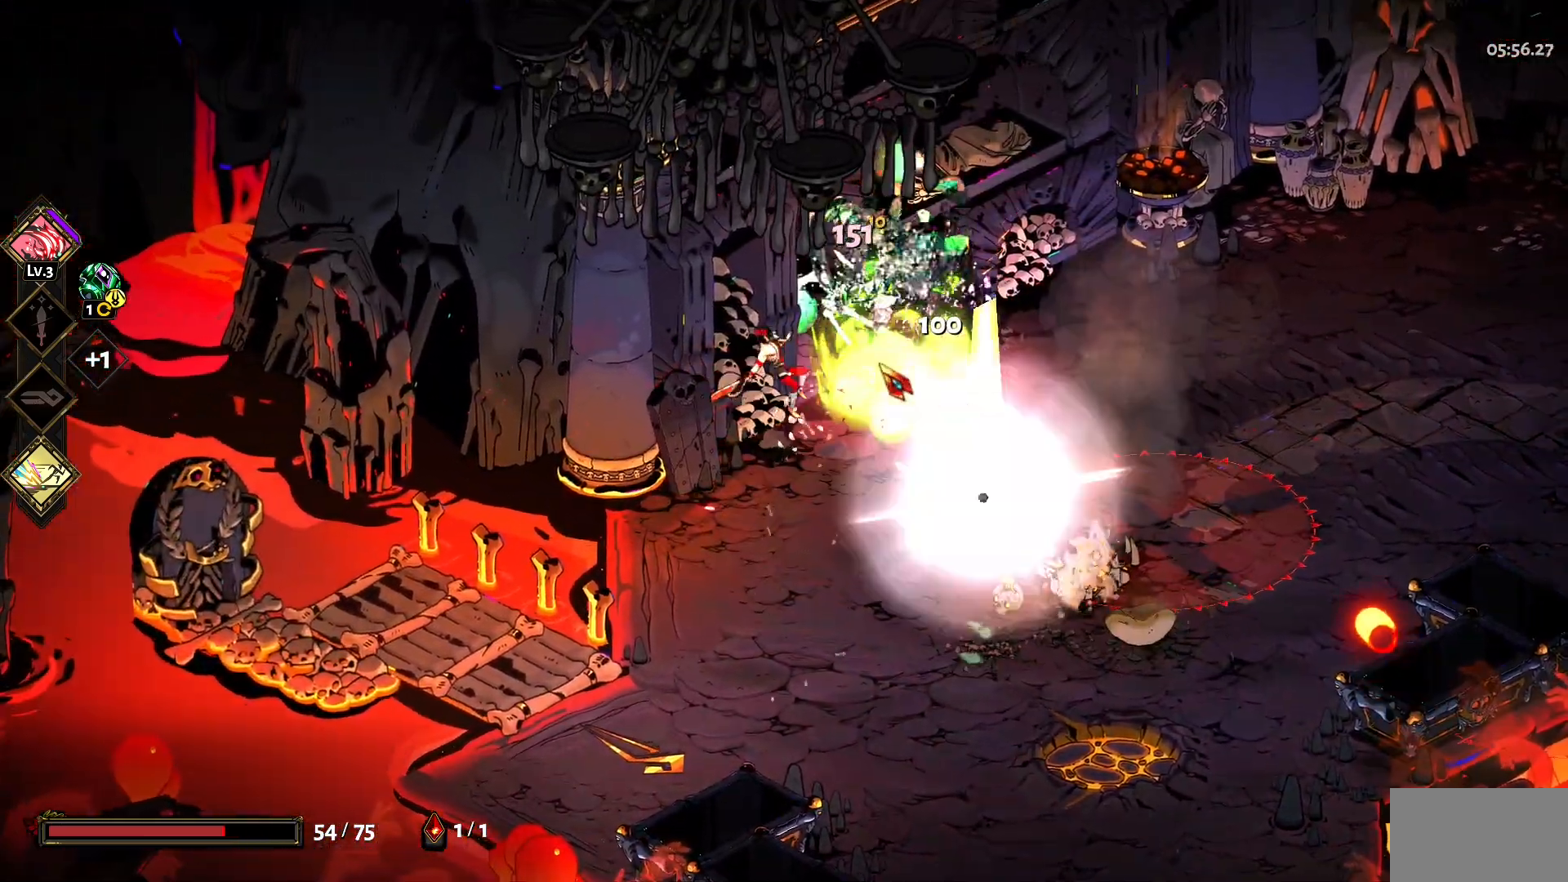
{"keys": ["d"], "mouse": [], "events": [[133, "mouse_left", "down"], [233, "mouse_left", "up"], [283, "mouse_left", "down"], [333, "space", "down"], [417, "mouse_left", "up"], [467, "space", "up"]]}
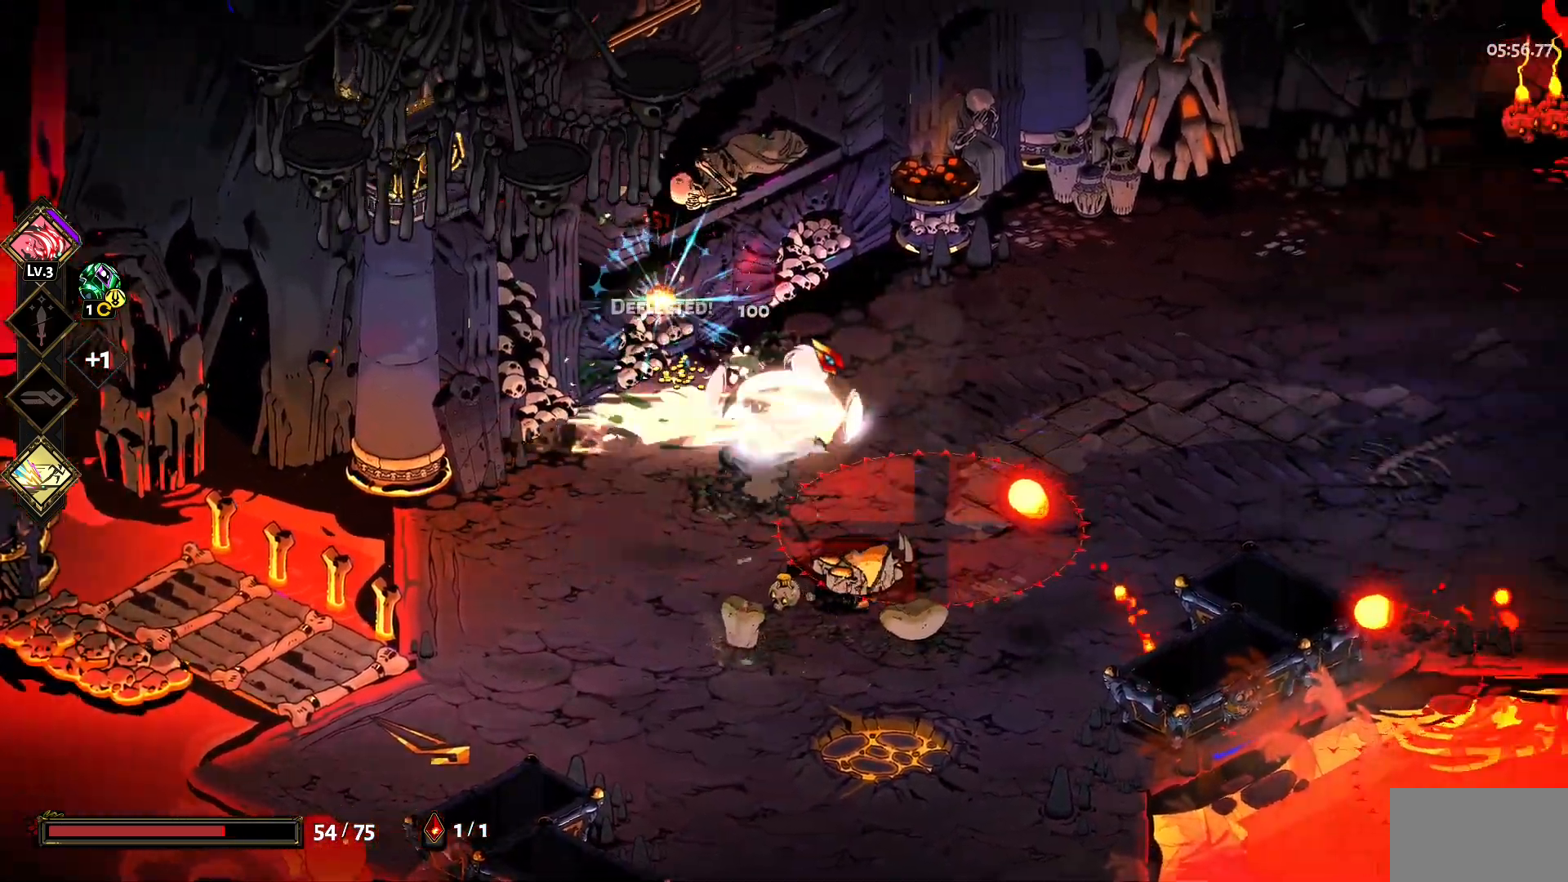
{"keys": [], "mouse": [], "events": [[17, "mouse_left", "down"], [17, "space", "down"], [67, "mouse_left", "up"], [150, "space", "up"], [200, "space", "down"], [350, "space", "up"], [383, "d", "up"]]}
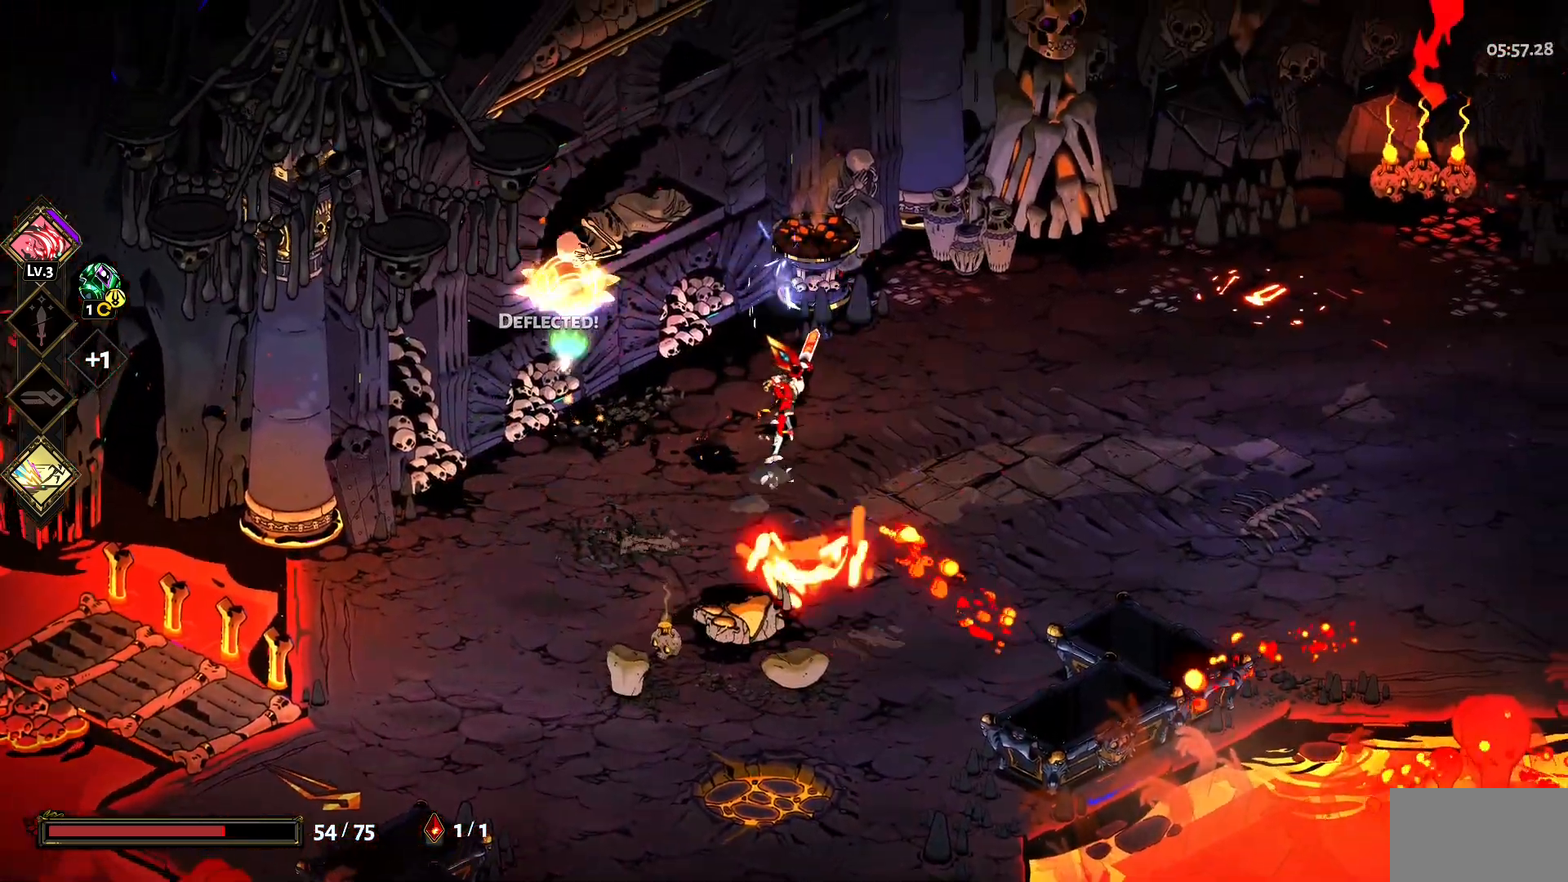
{"keys": ["d", "space"], "mouse": [], "events": [[83, "a", "down"], [317, "a", "up"], [400, "d", "down"], [500, "space", "down"]]}
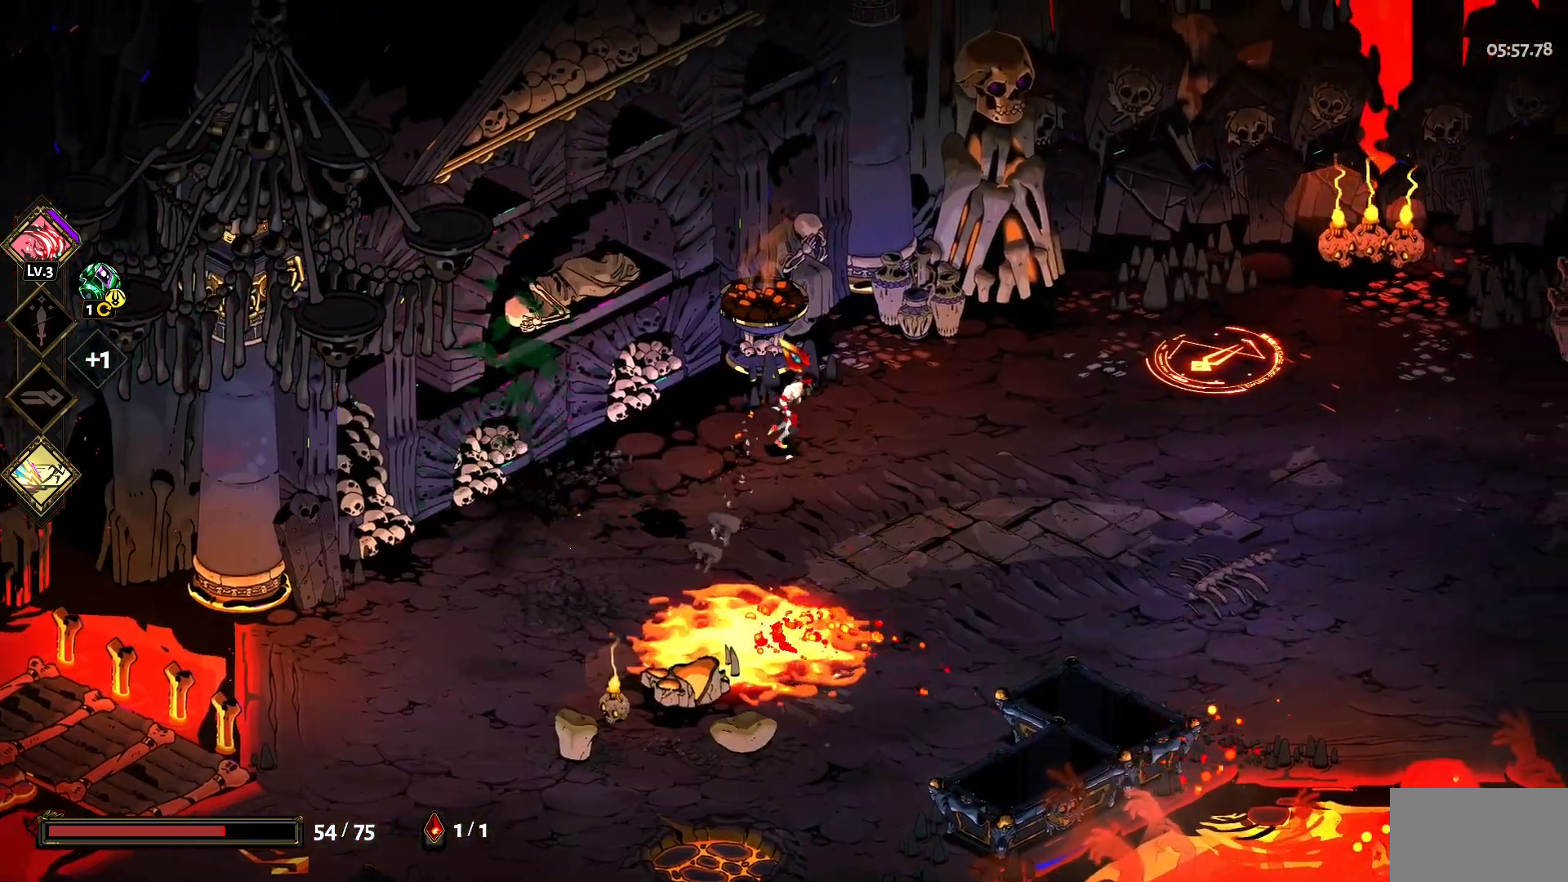
{"keys": ["d"], "mouse": [], "events": [[100, "space", "up"], [233, "space", "down"], [333, "space", "up"]]}
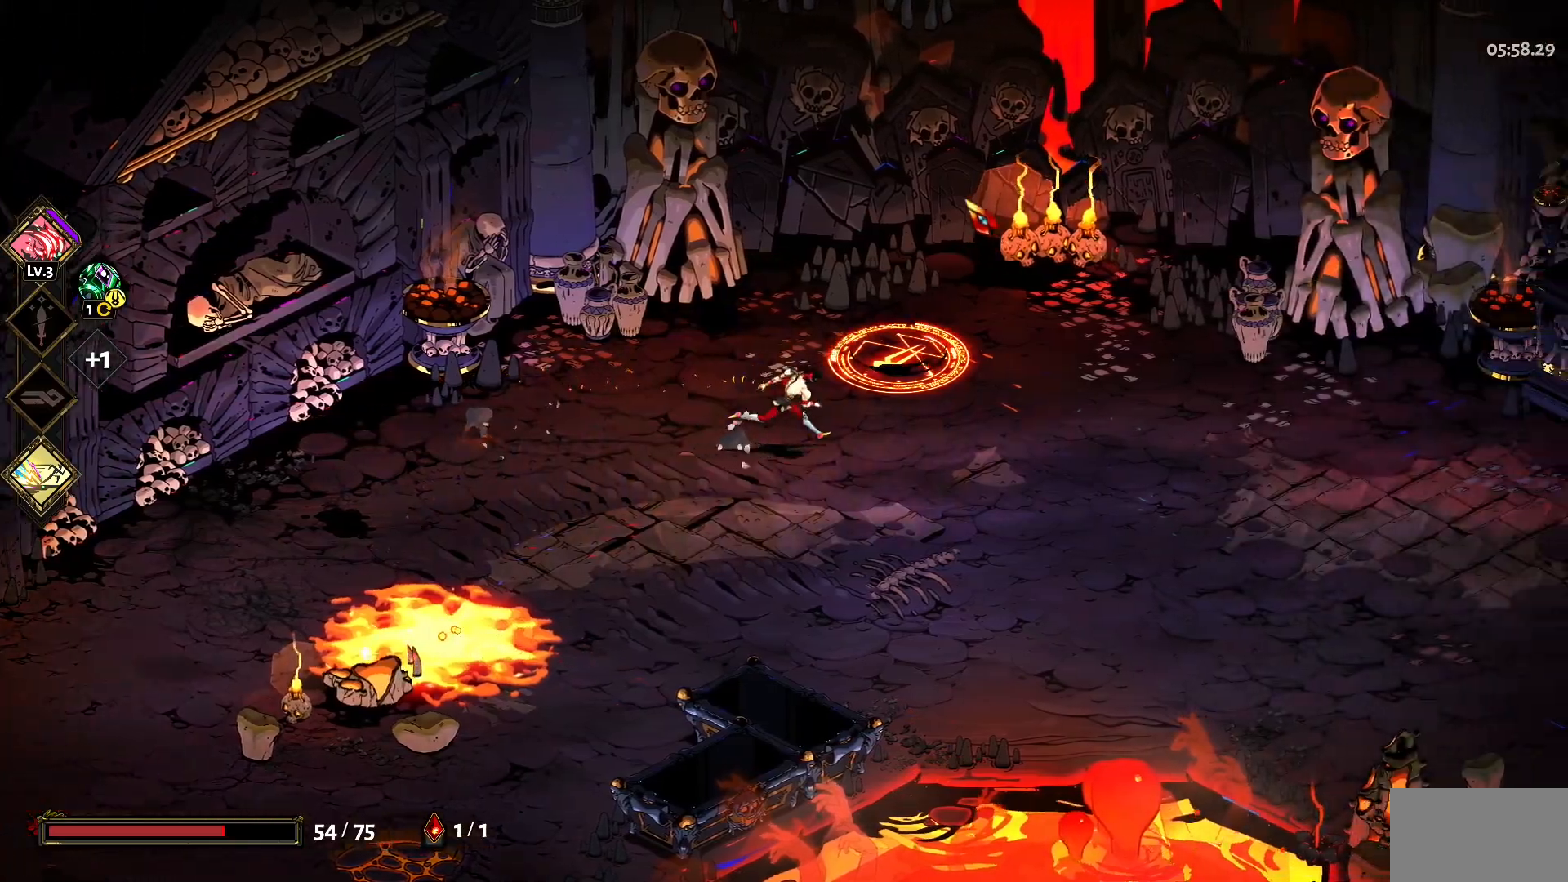
{"keys": [], "mouse": ["right"], "events": [[150, "mouse_right", "down"], [200, "mouse_right", "up"], [250, "d", "up"], [300, "mouse_right", "down"], [383, "mouse_right", "up"], [483, "mouse_right", "down"]]}
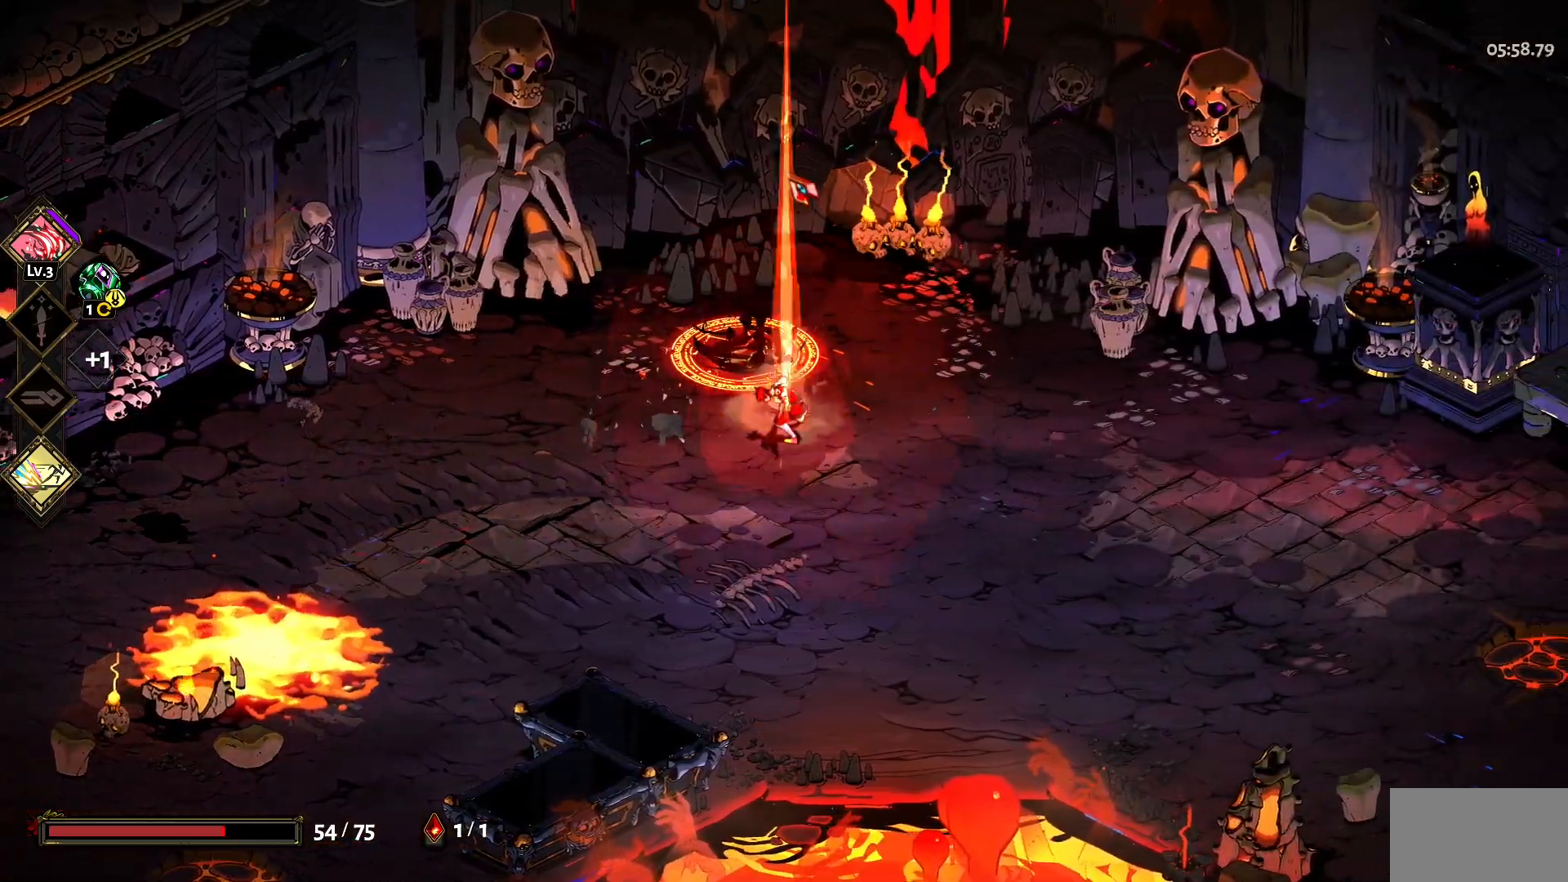
{"keys": ["d"], "mouse": [], "events": [[83, "a", "down"], [83, "mouse_right", "up"], [133, "mouse_left", "down"], [217, "mouse_left", "up"], [217, "space", "down"], [267, "mouse_left", "down"], [317, "a", "up"], [317, "space", "up"], [367, "mouse_left", "up"], [417, "mouse_left", "down"], [450, "d", "down"], [500, "mouse_left", "up"]]}
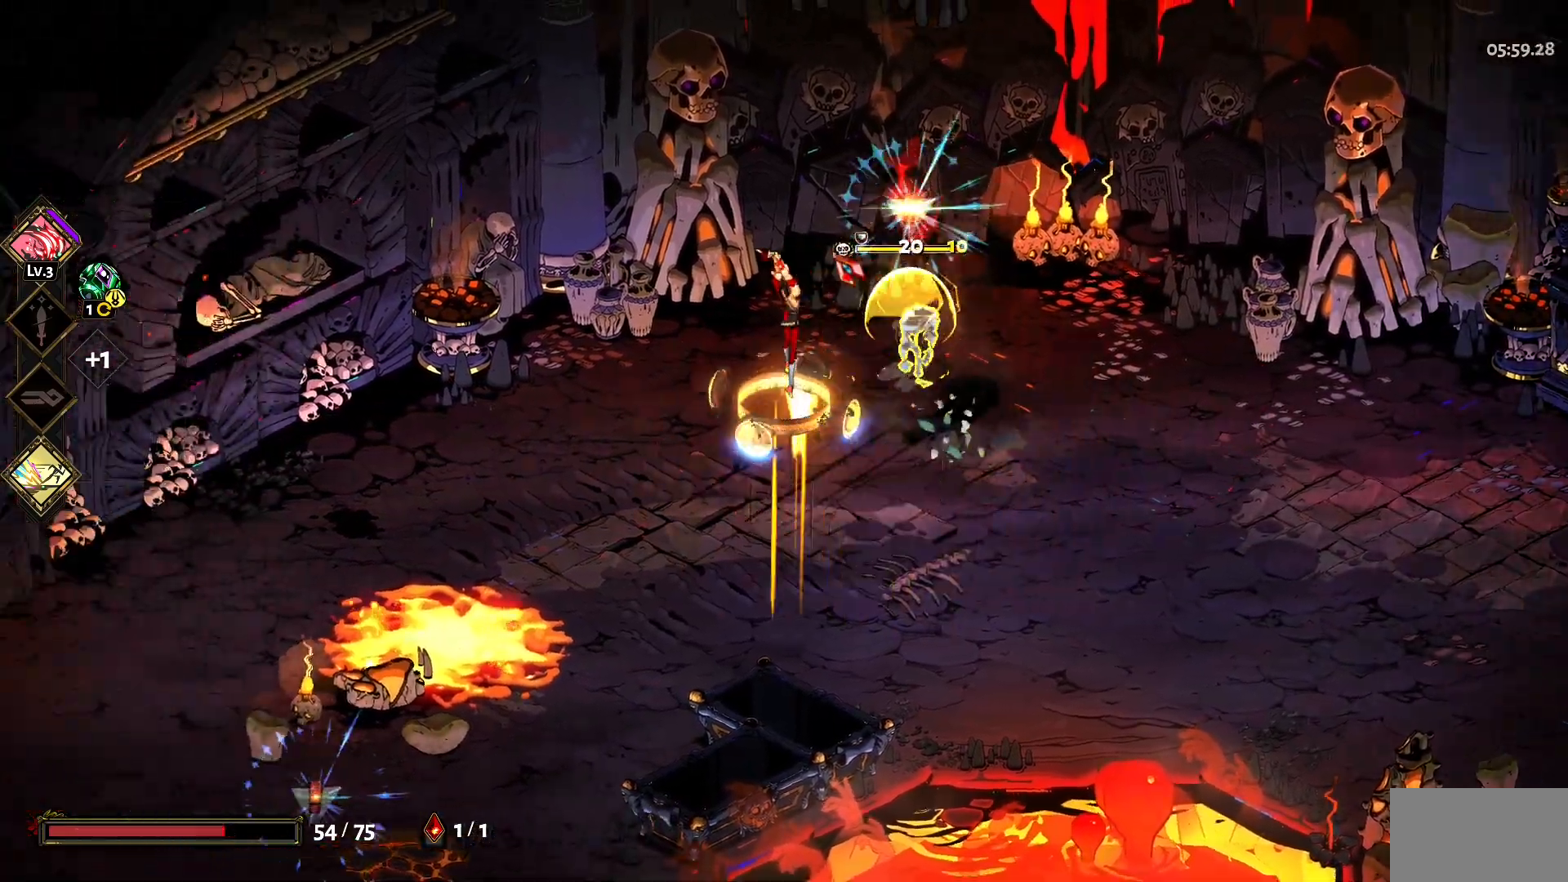
{"keys": ["d"], "mouse": [], "events": [[50, "mouse_right", "down"], [100, "mouse_right", "up"], [183, "mouse_right", "down"], [283, "mouse_right", "up"], [333, "mouse_right", "down"], [467, "mouse_right", "up"]]}
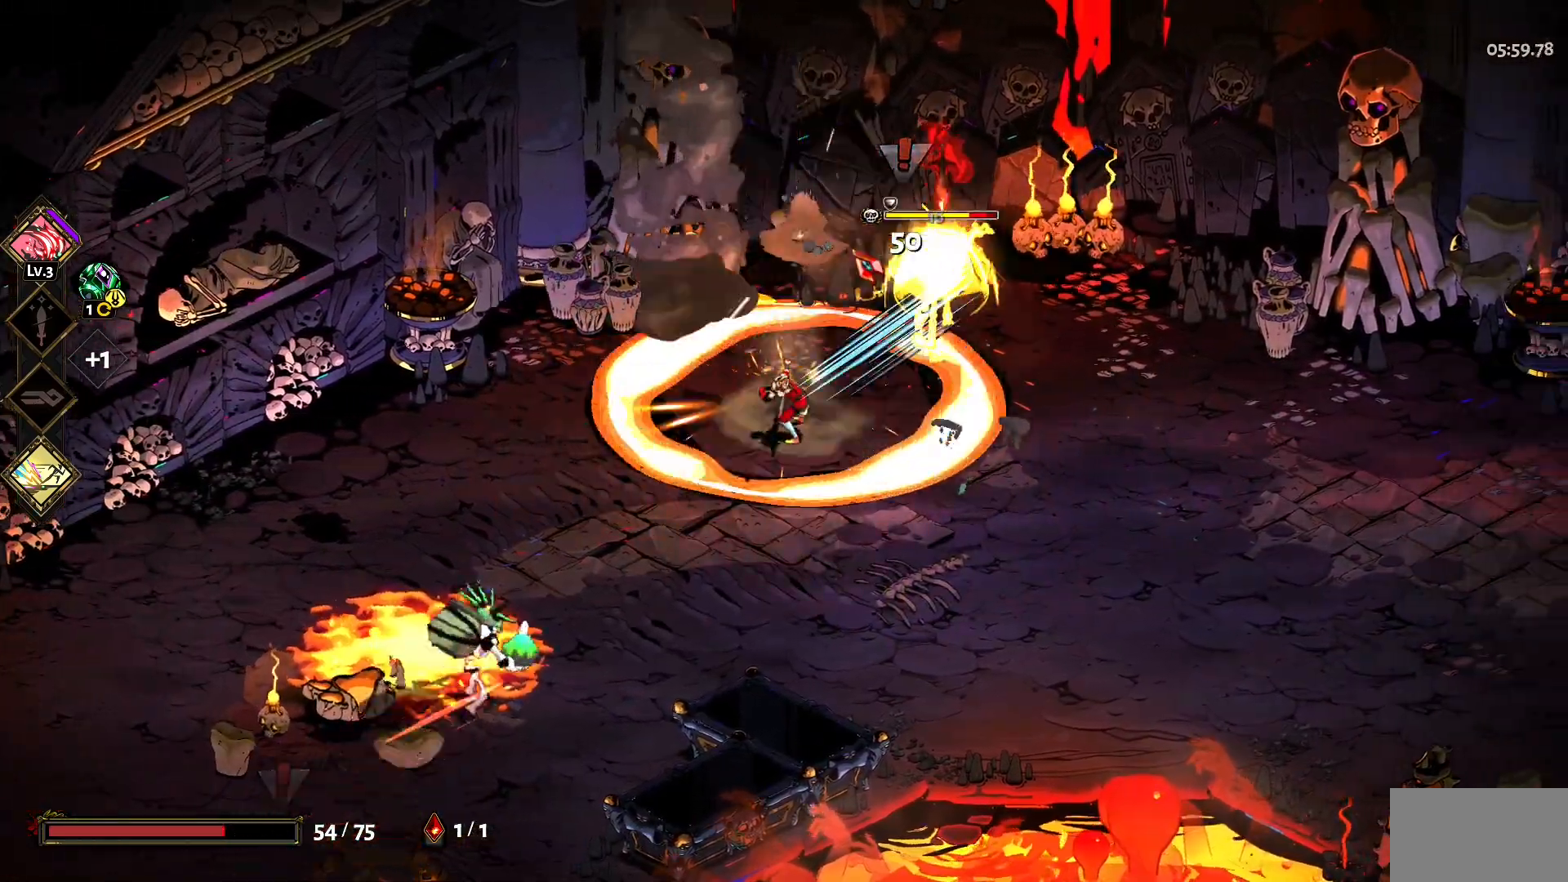
{"keys": ["d"], "mouse": ["right"], "events": [[17, "mouse_left", "down"], [17, "space", "down"], [117, "mouse_left", "up"], [117, "space", "up"], [150, "mouse_left", "down"], [200, "space", "down"], [250, "mouse_left", "up"], [250, "space", "up"], [300, "mouse_left", "down"], [400, "space", "down"], [433, "mouse_left", "up"], [433, "mouse_right", "down"], [433, "space", "up"]]}
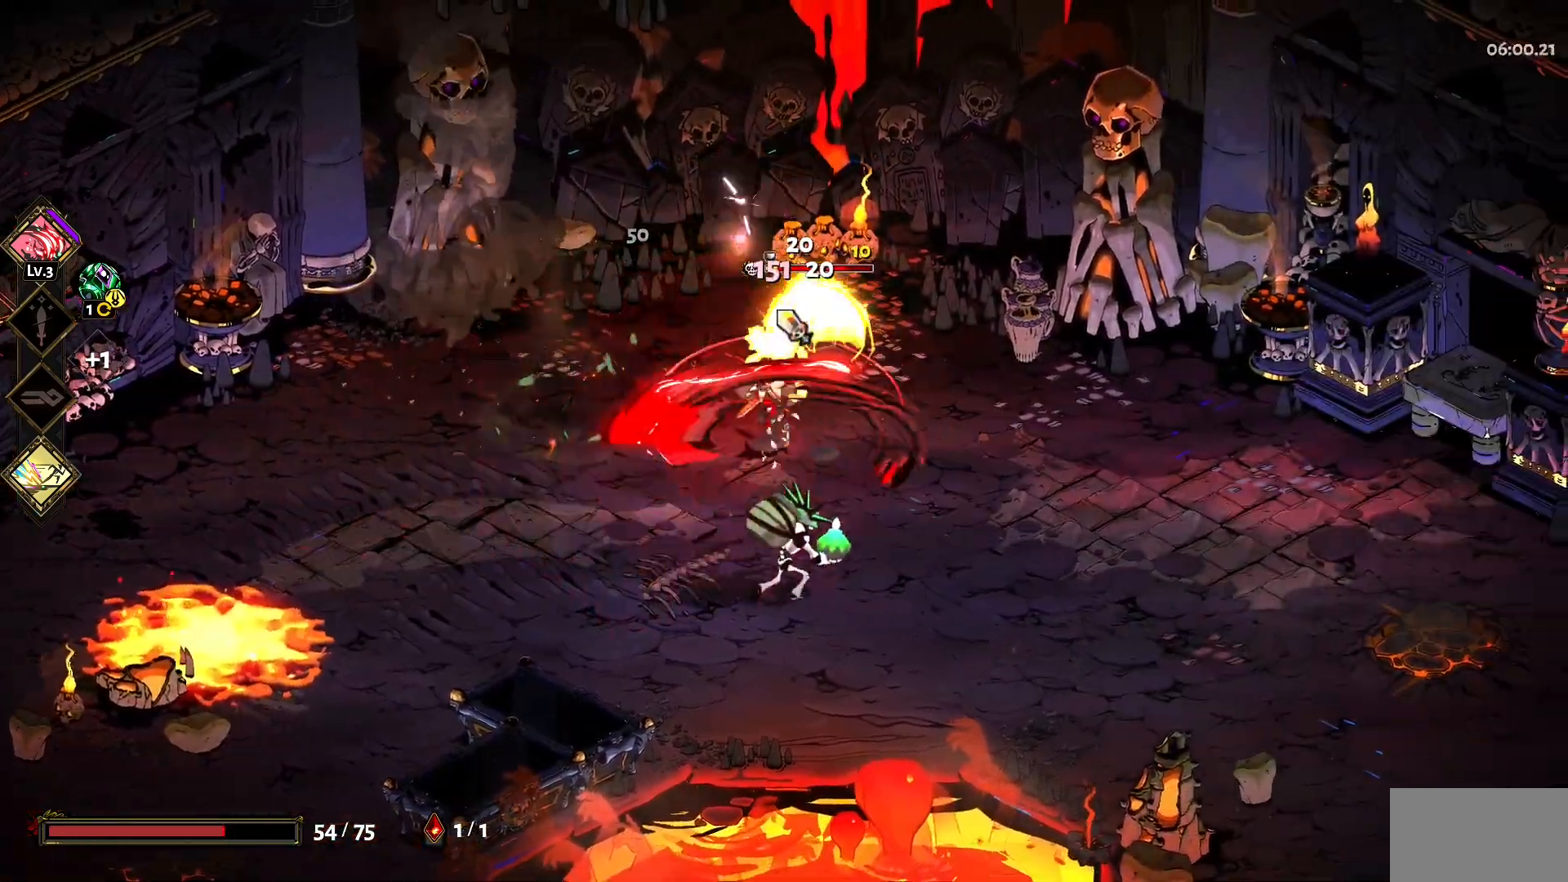
{"keys": ["d"], "mouse": ["left"], "events": [[33, "mouse_right", "up"], [33, "space", "down"], [133, "mouse_right", "down"], [133, "space", "up"], [167, "mouse_right", "up"], [217, "space", "down"], [267, "mouse_right", "down"], [267, "space", "up"], [367, "space", "down"], [400, "space", "up"], [500, "mouse_left", "down"], [500, "mouse_right", "up"]]}
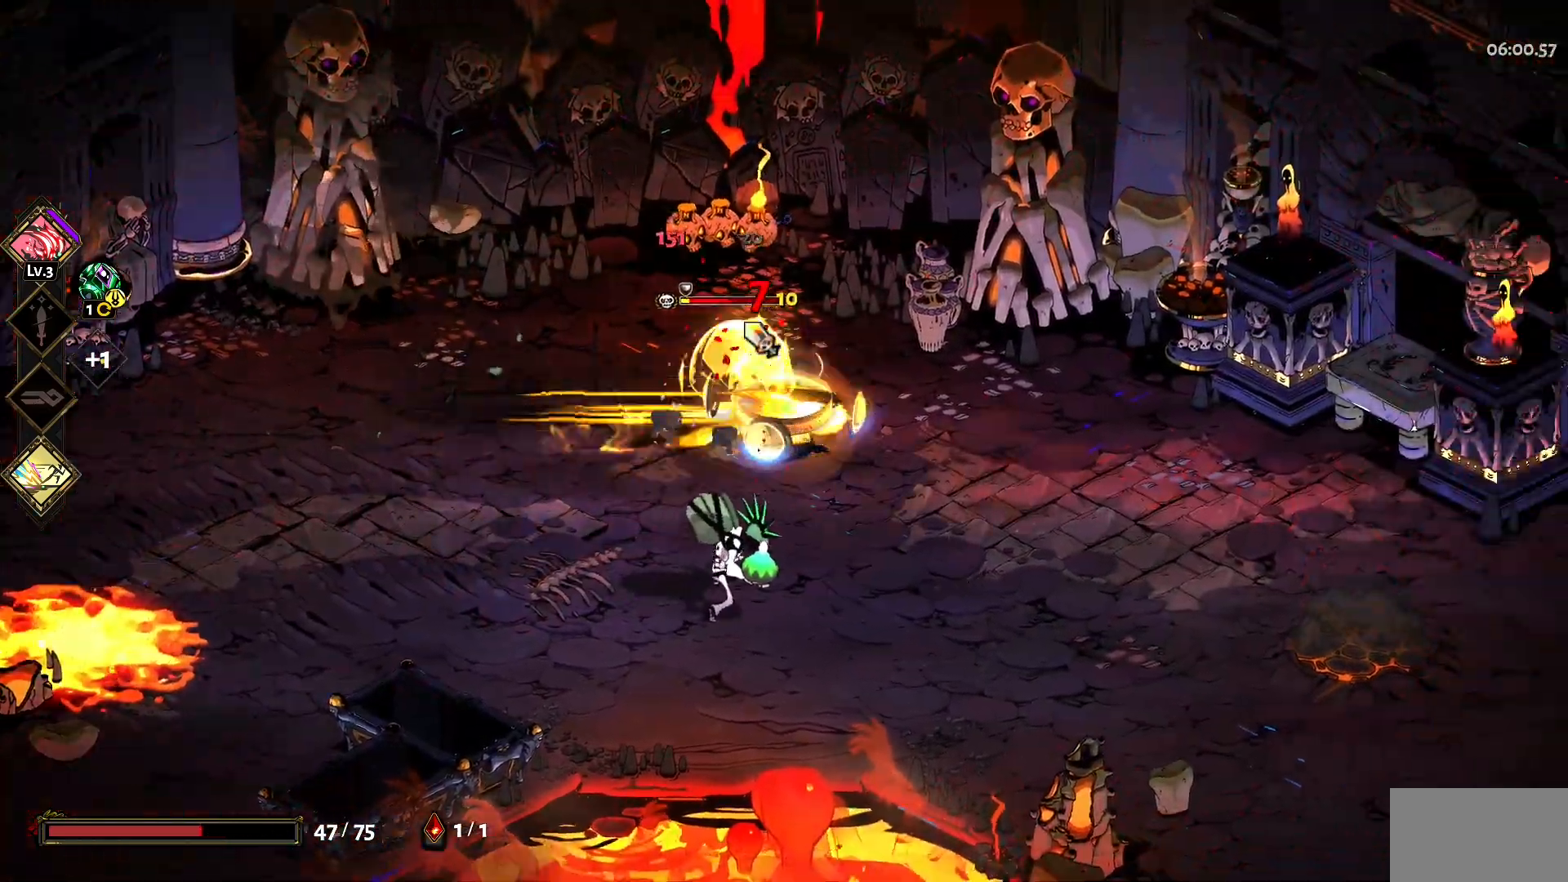
{"keys": [], "mouse": [], "events": [[50, "space", "down"], [100, "mouse_left", "up"], [100, "space", "up"], [133, "mouse_left", "down"], [183, "space", "down"], [233, "mouse_left", "up"], [233, "space", "up"], [283, "mouse_left", "down"], [333, "space", "down"], [383, "mouse_left", "up"], [383, "mouse_right", "down"], [417, "d", "up"], [417, "space", "up"], [467, "mouse_right", "up"]]}
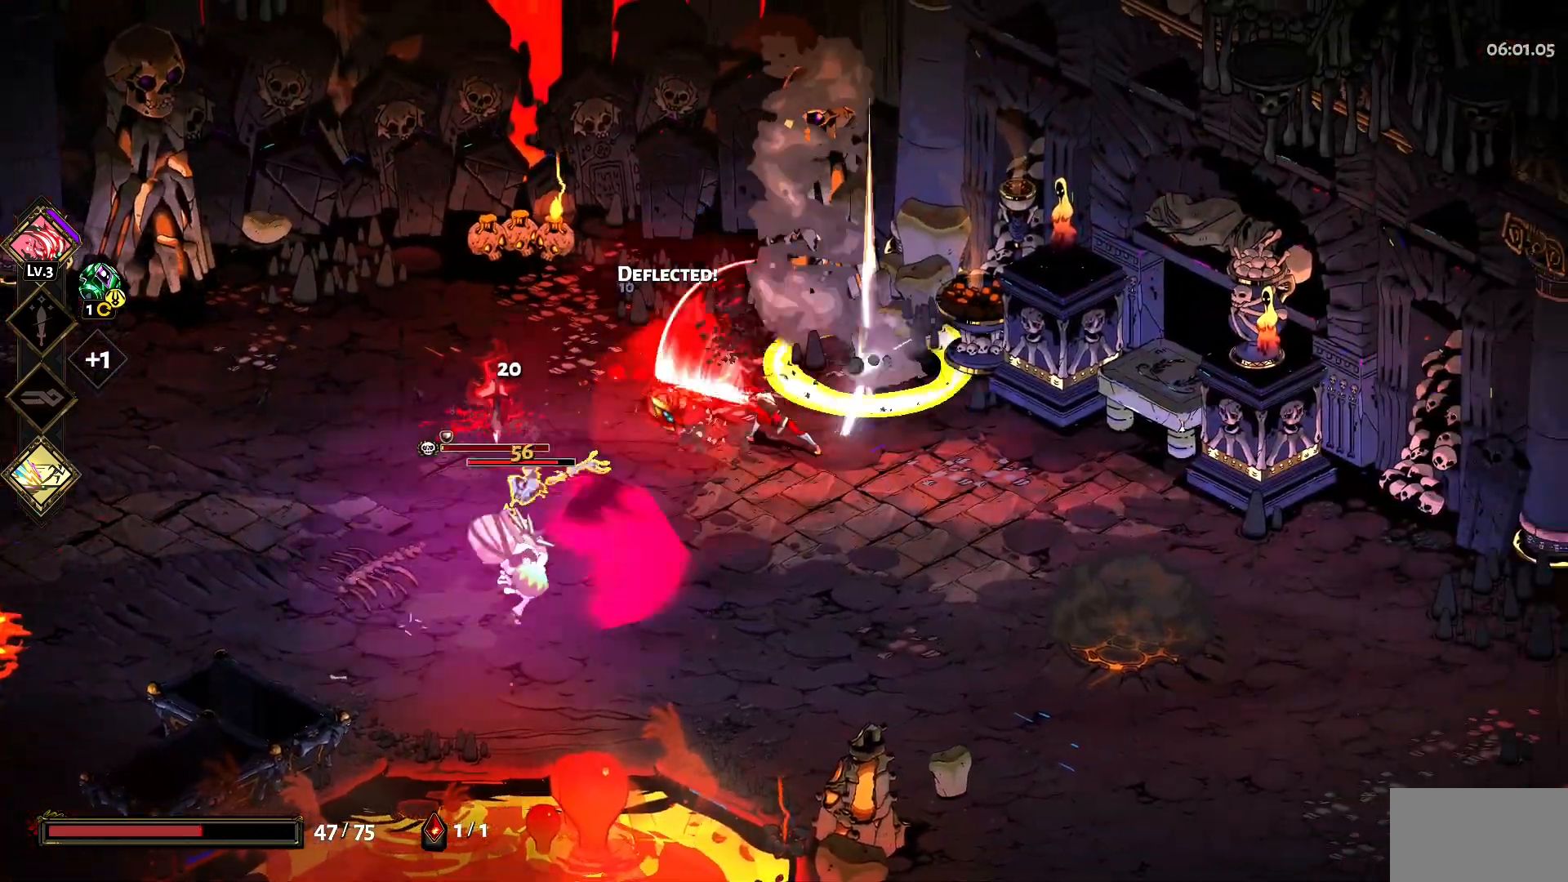
{"keys": ["a"], "mouse": [], "events": [[17, "a", "down"], [67, "mouse_right", "down"], [150, "mouse_right", "up"], [150, "s", "down"], [150, "space", "down"], [200, "mouse_right", "down"], [250, "space", "up"], [350, "mouse_right", "up"], [350, "space", "down"], [400, "mouse_left", "down"], [433, "space", "up"], [483, "mouse_left", "up"], [483, "s", "up"]]}
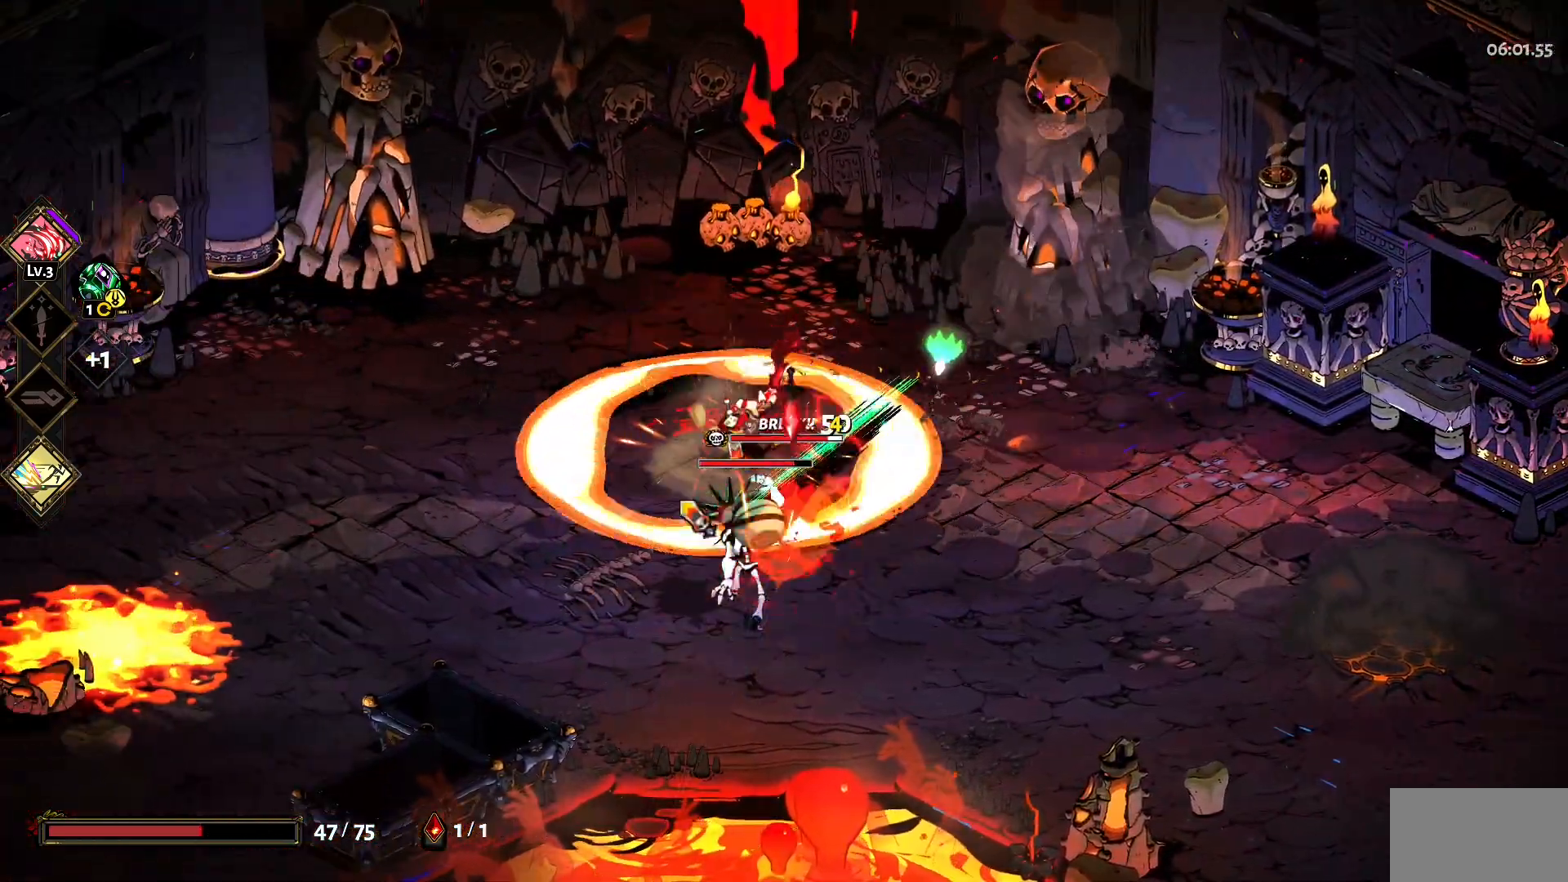
{"keys": ["s"], "mouse": ["right"], "events": [[33, "mouse_left", "down"], [33, "s", "down"], [83, "space", "down"], [133, "mouse_left", "up"], [133, "space", "up"], [167, "a", "up"], [167, "mouse_right", "down"], [267, "mouse_right", "up"], [367, "mouse_right", "down"], [450, "mouse_right", "up"], [500, "mouse_right", "down"]]}